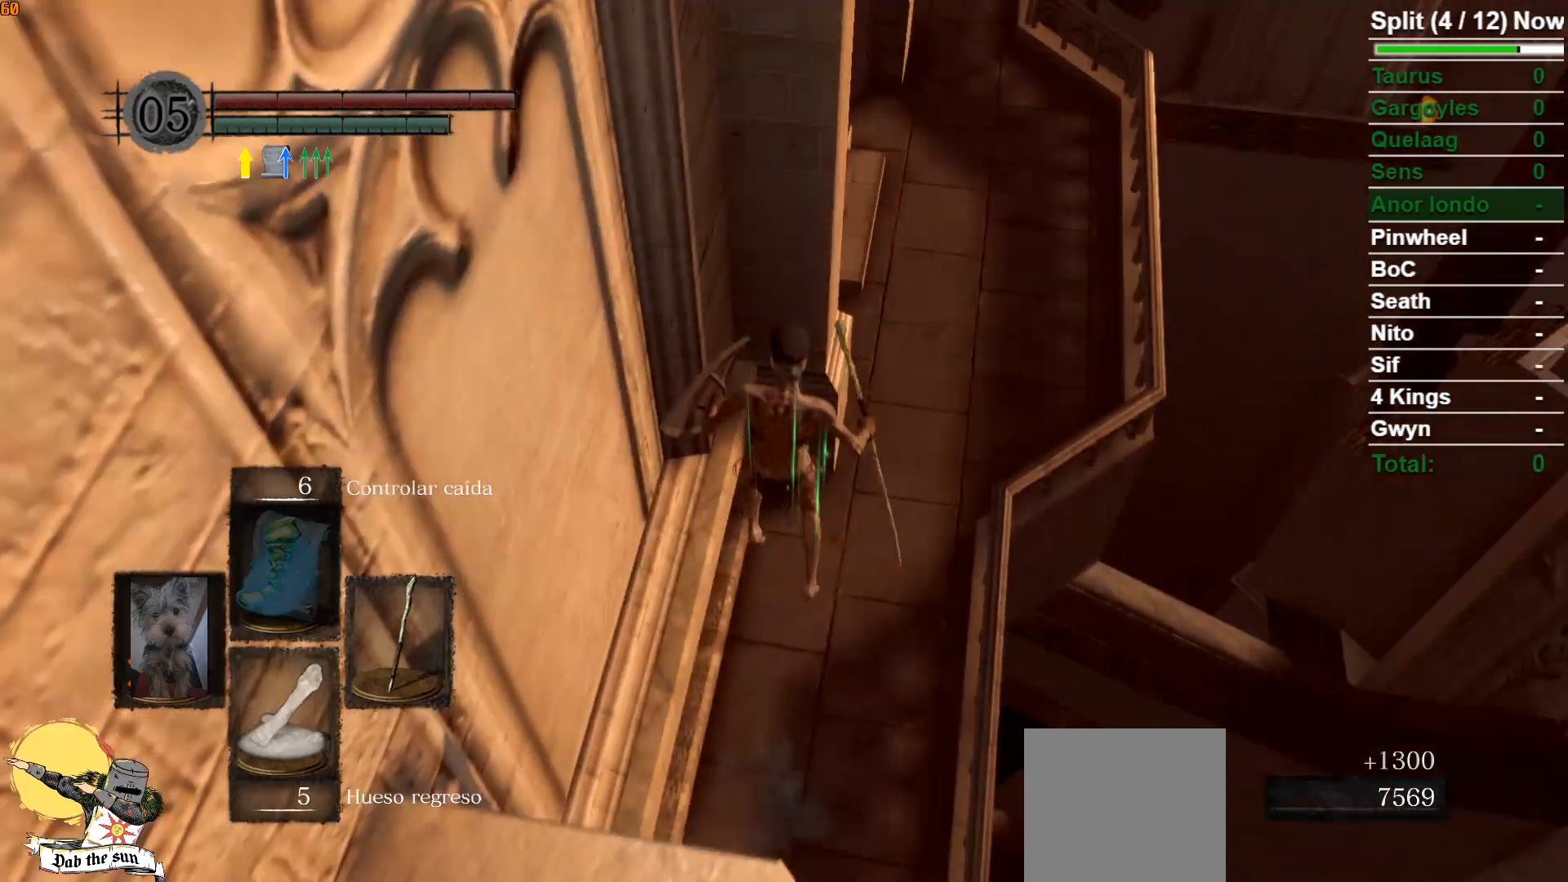
Gameplay with a controller (Xbox layout); each line is a JSON object with the inputs held at the frame after it. "events" lists button and stick changes between this image and that frame as [ms after this image, input, new state], when the widget could be followed in between.
{"buttons": [], "left_stick": "up-right", "right_stick": "center", "events": [[400, "B", "down"], [467, "B", "up"]]}
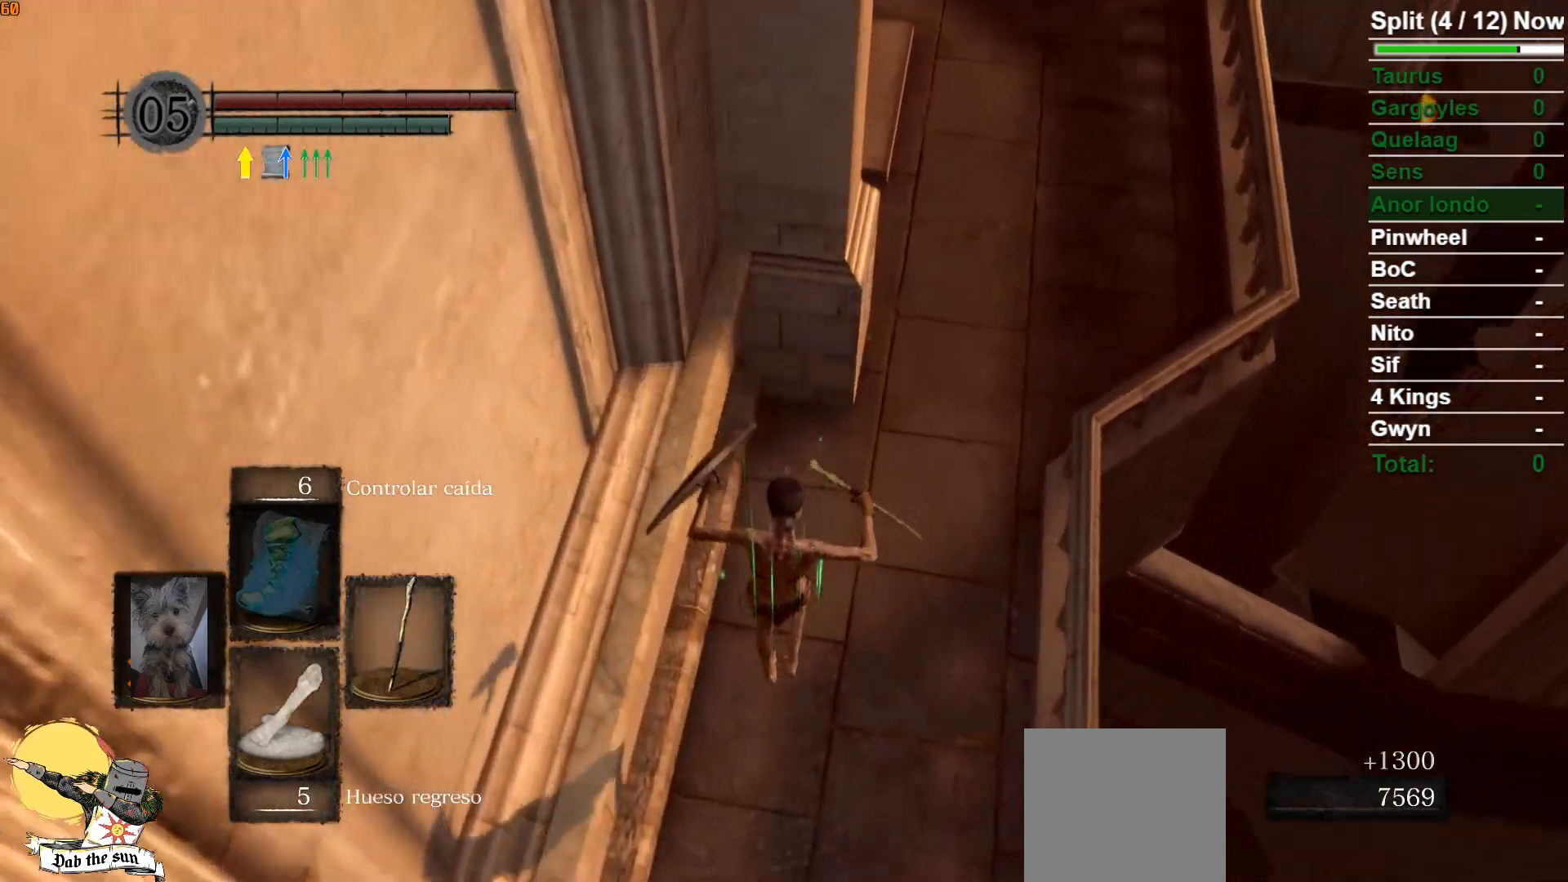
{"buttons": ["B"], "left_stick": "up", "right_stick": "center", "events": [[83, "B", "down"], [150, "B", "up"], [233, "B", "down"], [467, "left_stick", "up"]]}
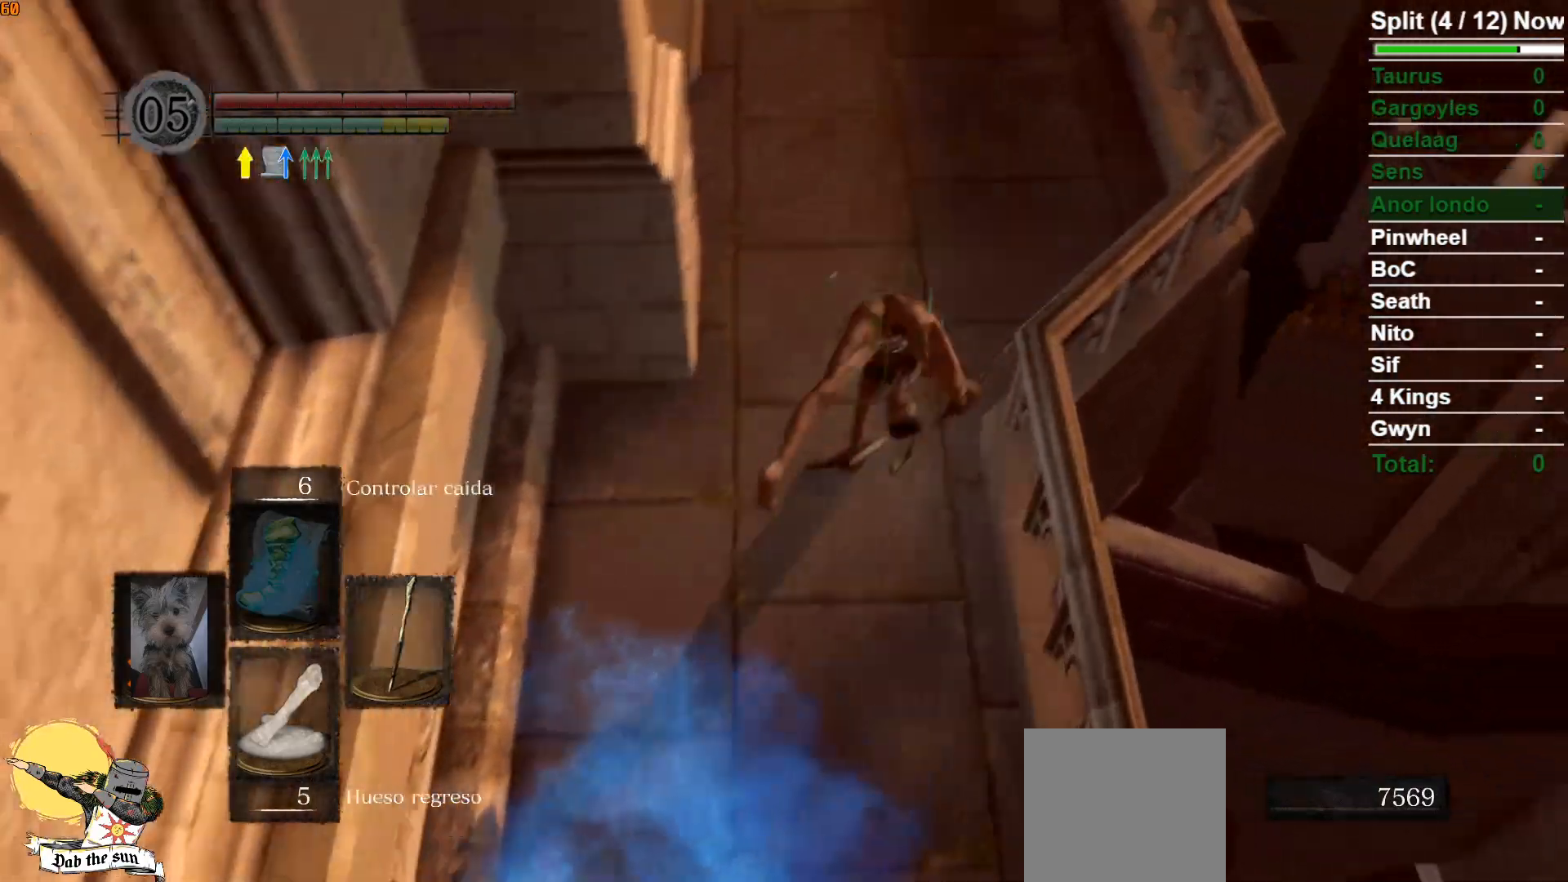
{"buttons": ["B"], "left_stick": "up", "right_stick": "center", "events": [[67, "right_stick", "left"], [233, "right_stick", "down-left"], [467, "right_stick", "center"]]}
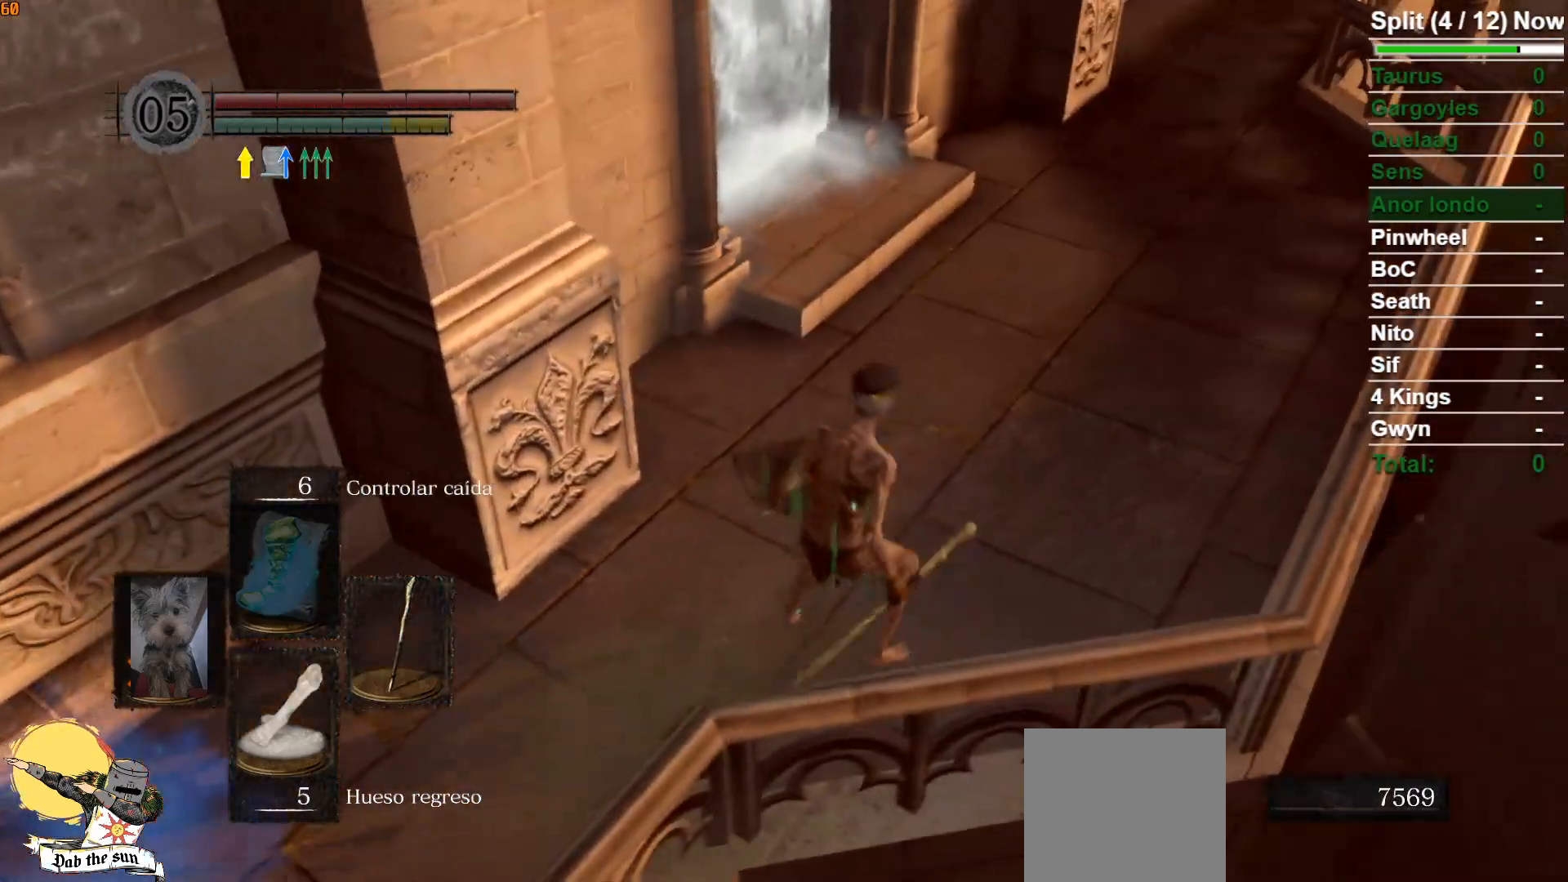
{"buttons": ["B"], "left_stick": "up-right", "right_stick": "down-left", "events": [[250, "right_stick", "left"], [333, "right_stick", "down-left"], [483, "left_stick", "up-right"]]}
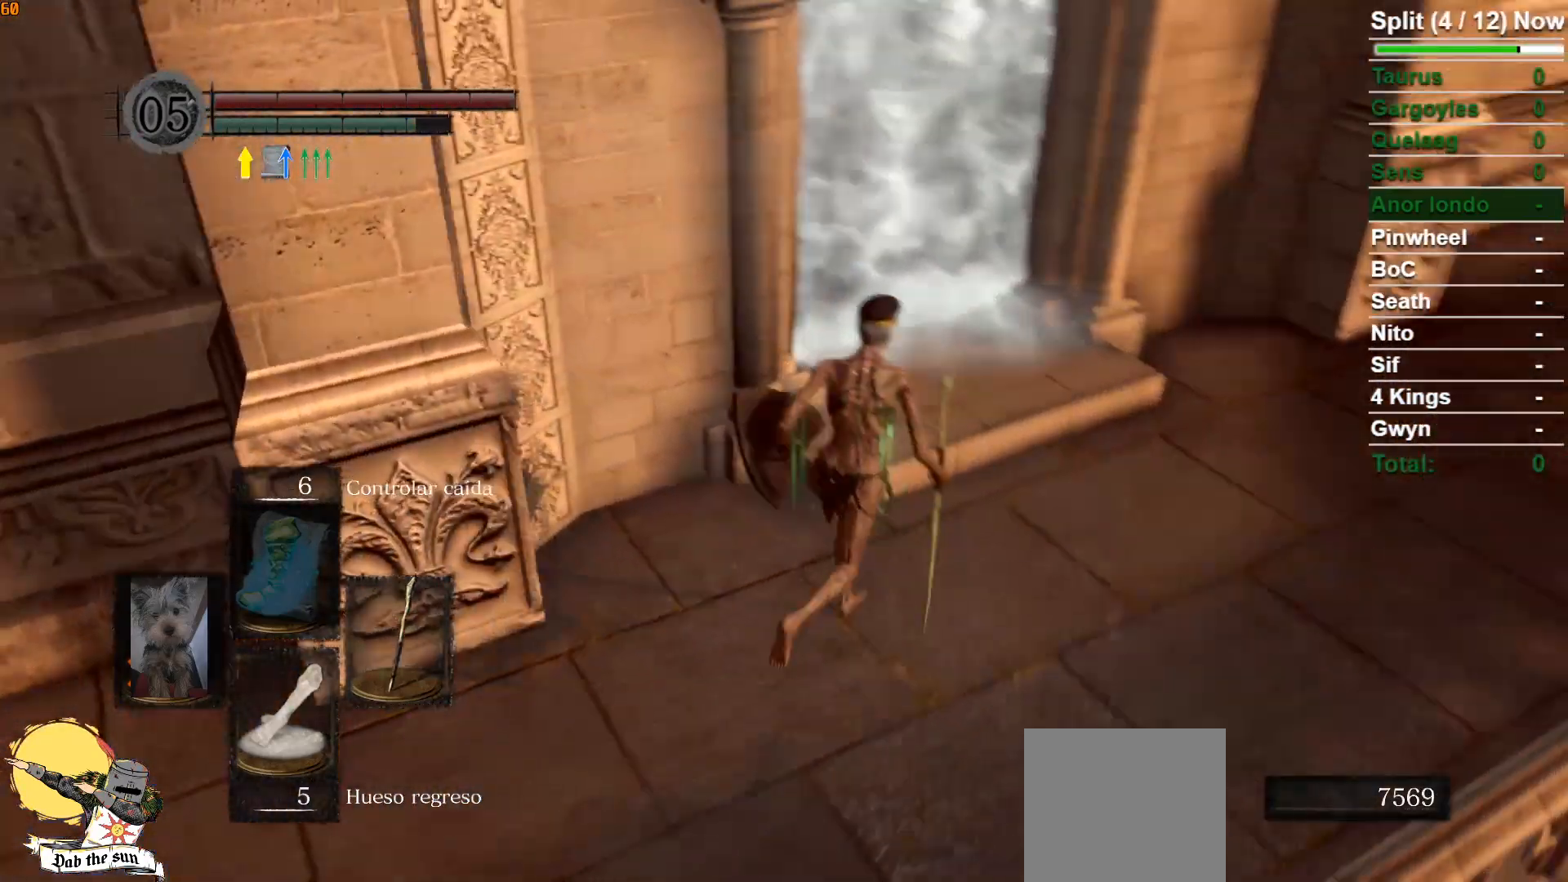
{"buttons": [], "left_stick": "up", "right_stick": "center", "events": [[250, "right_stick", "center"], [350, "left_stick", "up"], [383, "A", "down"], [400, "B", "up"], [433, "A", "up"]]}
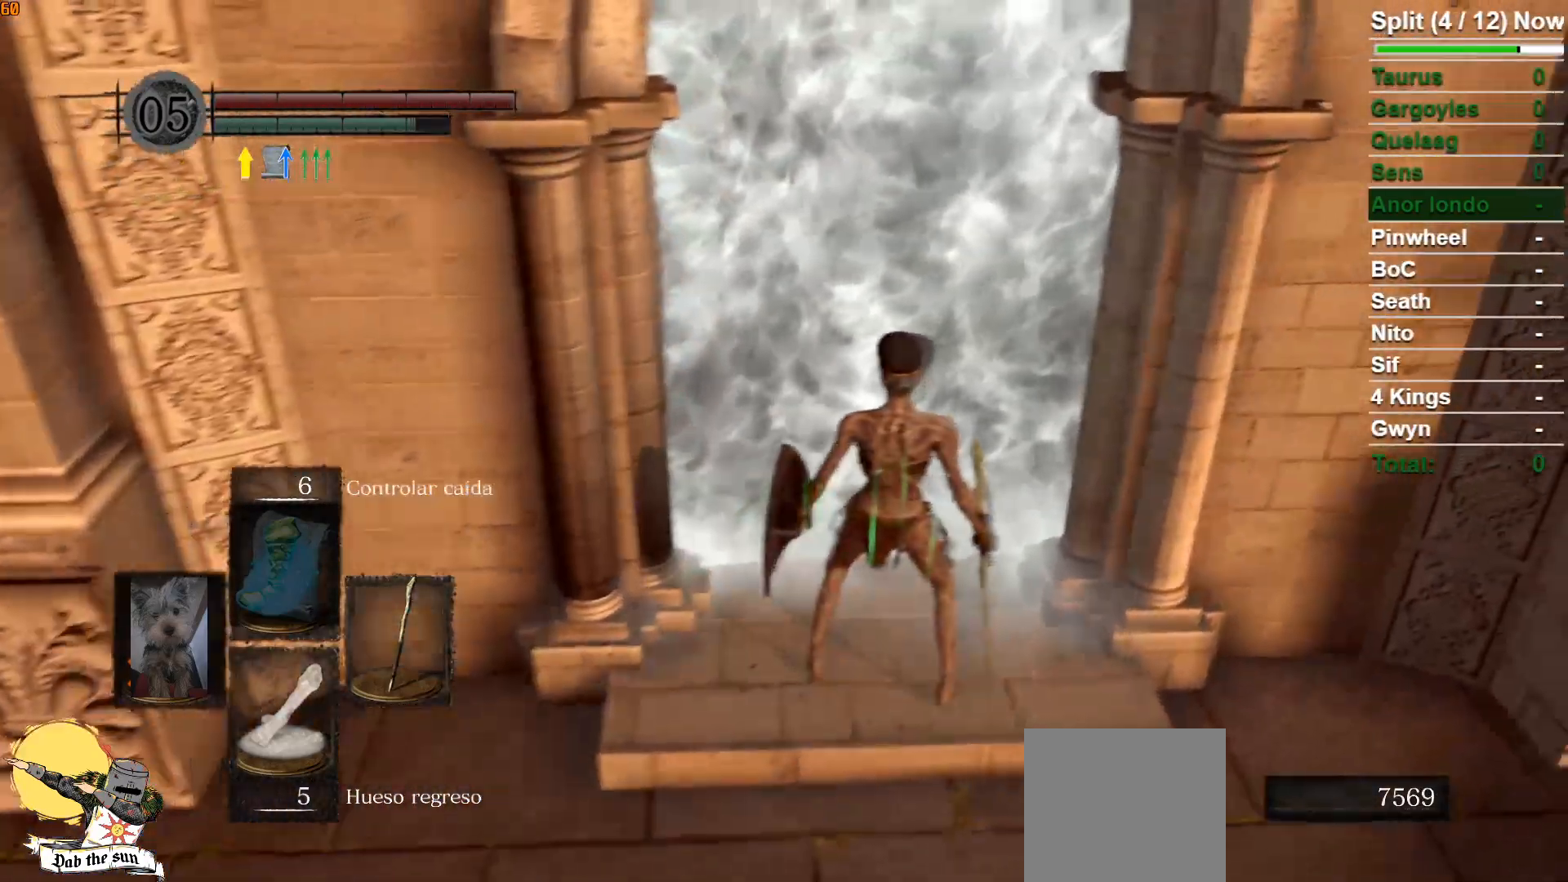
{"buttons": [], "left_stick": "center", "right_stick": "center", "events": [[33, "A", "down"], [100, "A", "up"], [150, "left_stick", "center"]]}
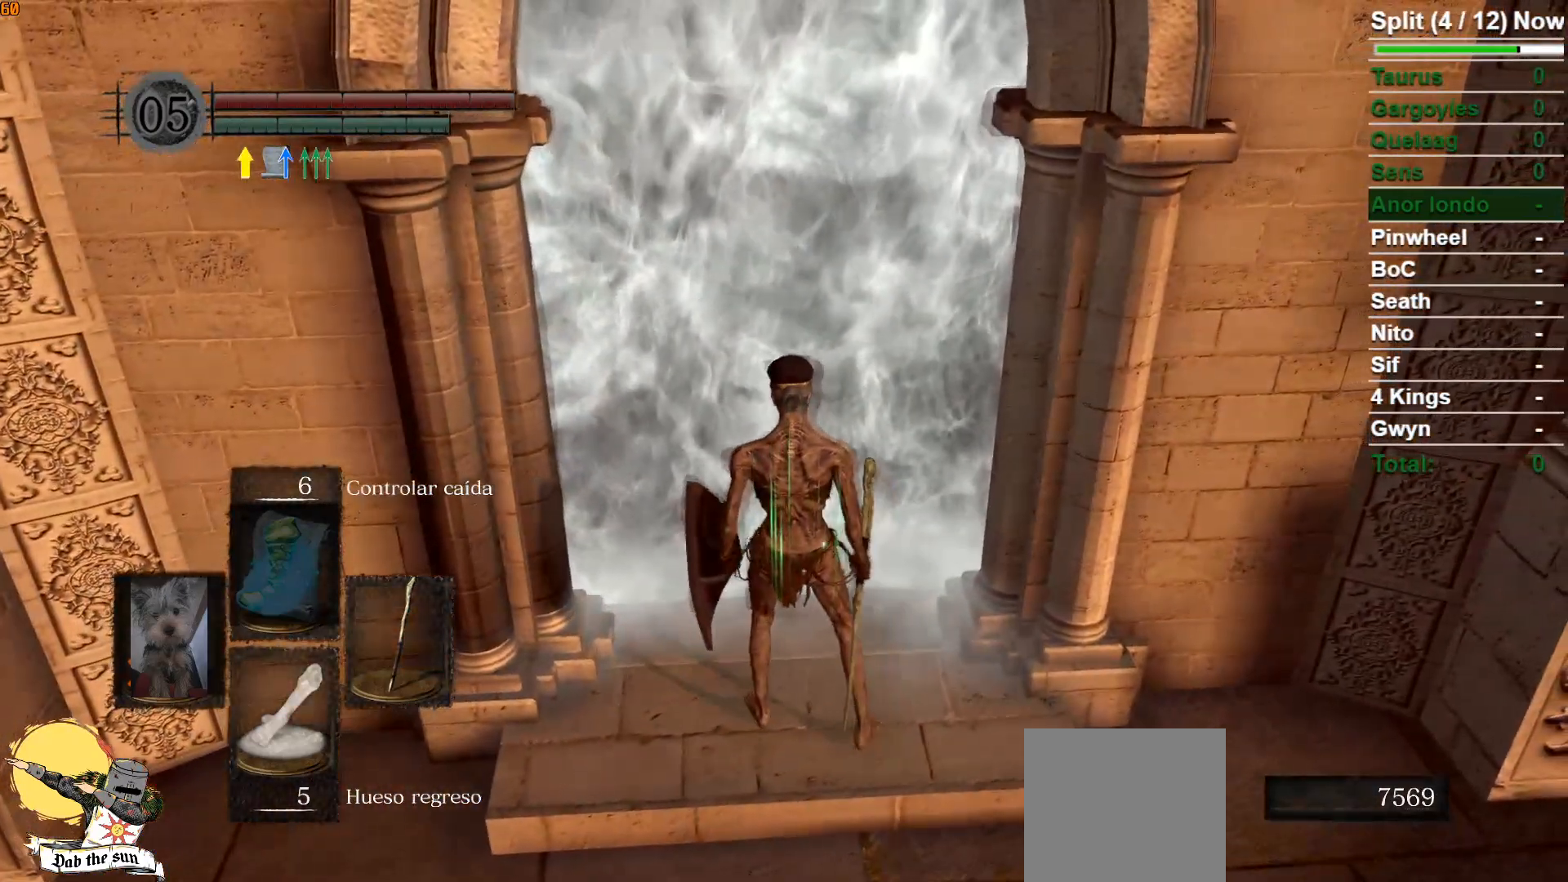
{"buttons": [], "left_stick": "center", "right_stick": "center", "events": []}
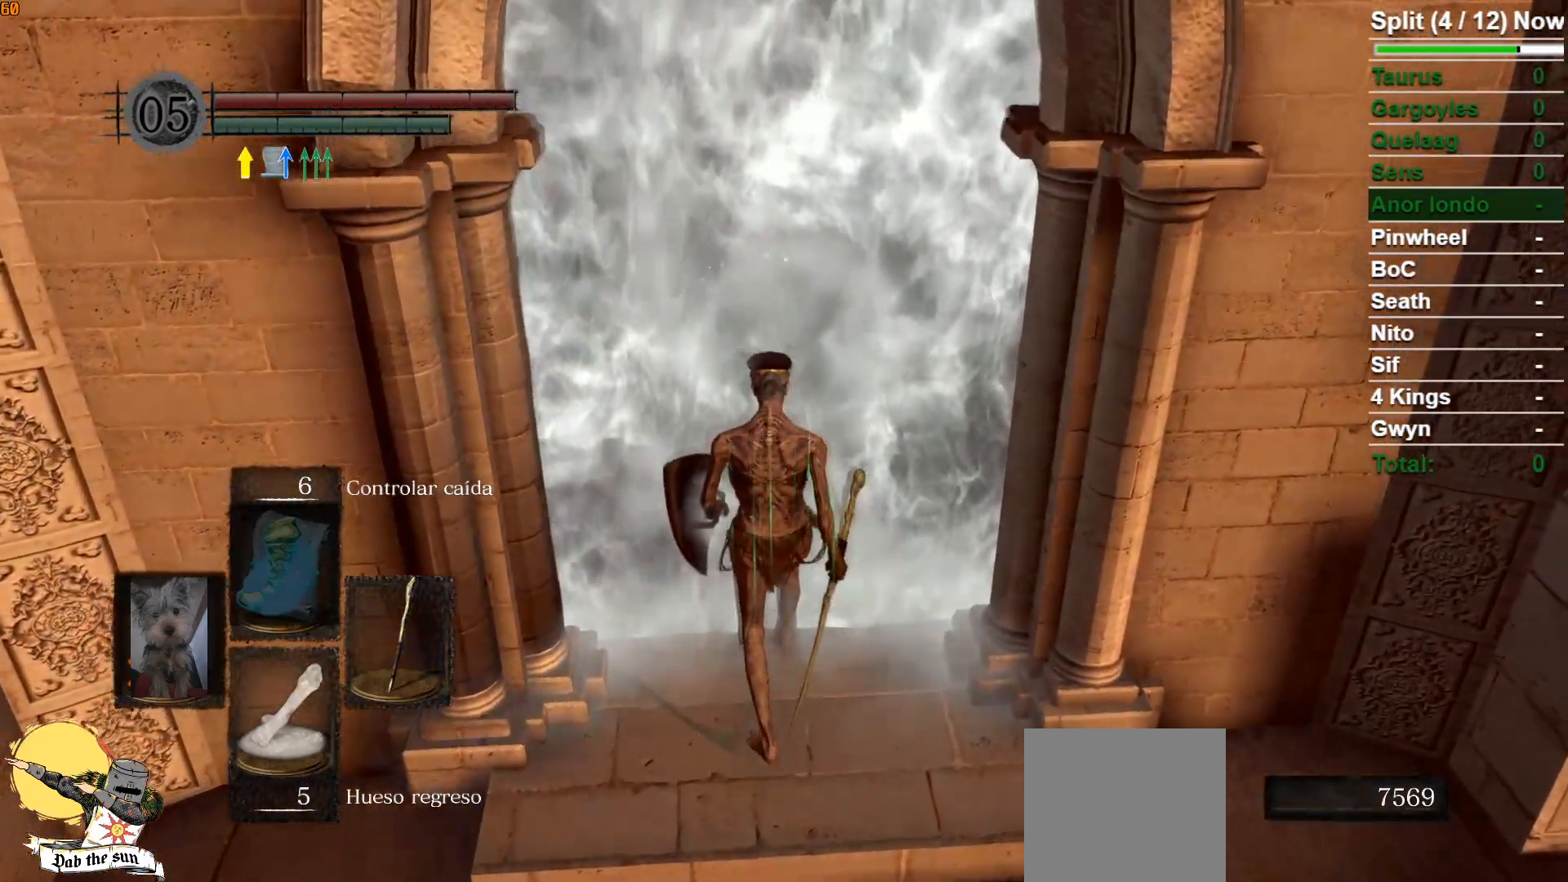
{"buttons": [], "left_stick": "center", "right_stick": "center", "events": []}
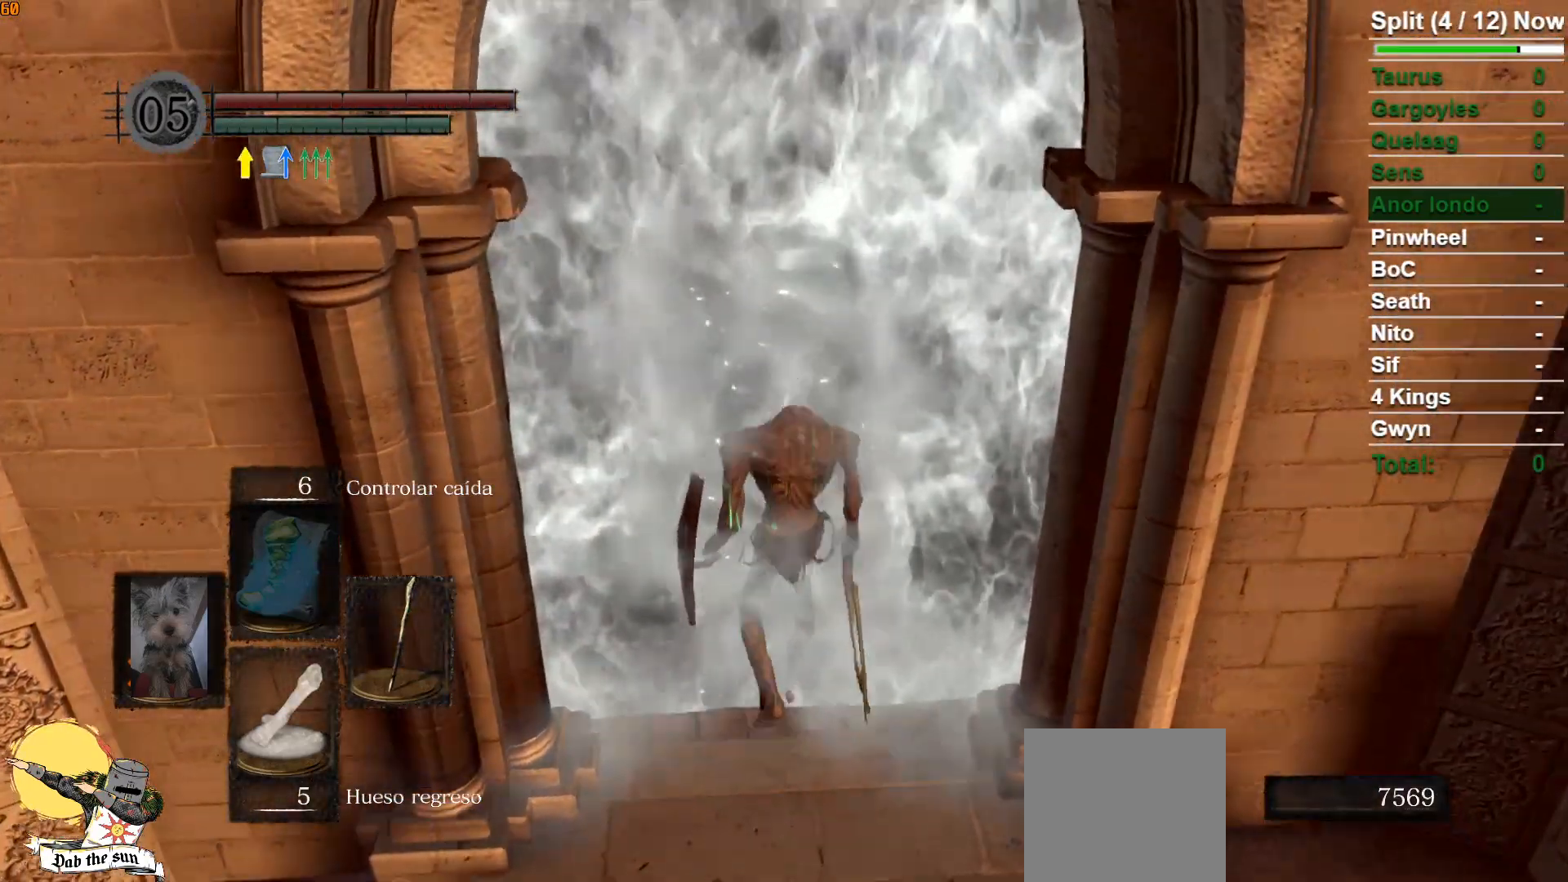
{"buttons": [], "left_stick": "center", "right_stick": "center", "events": []}
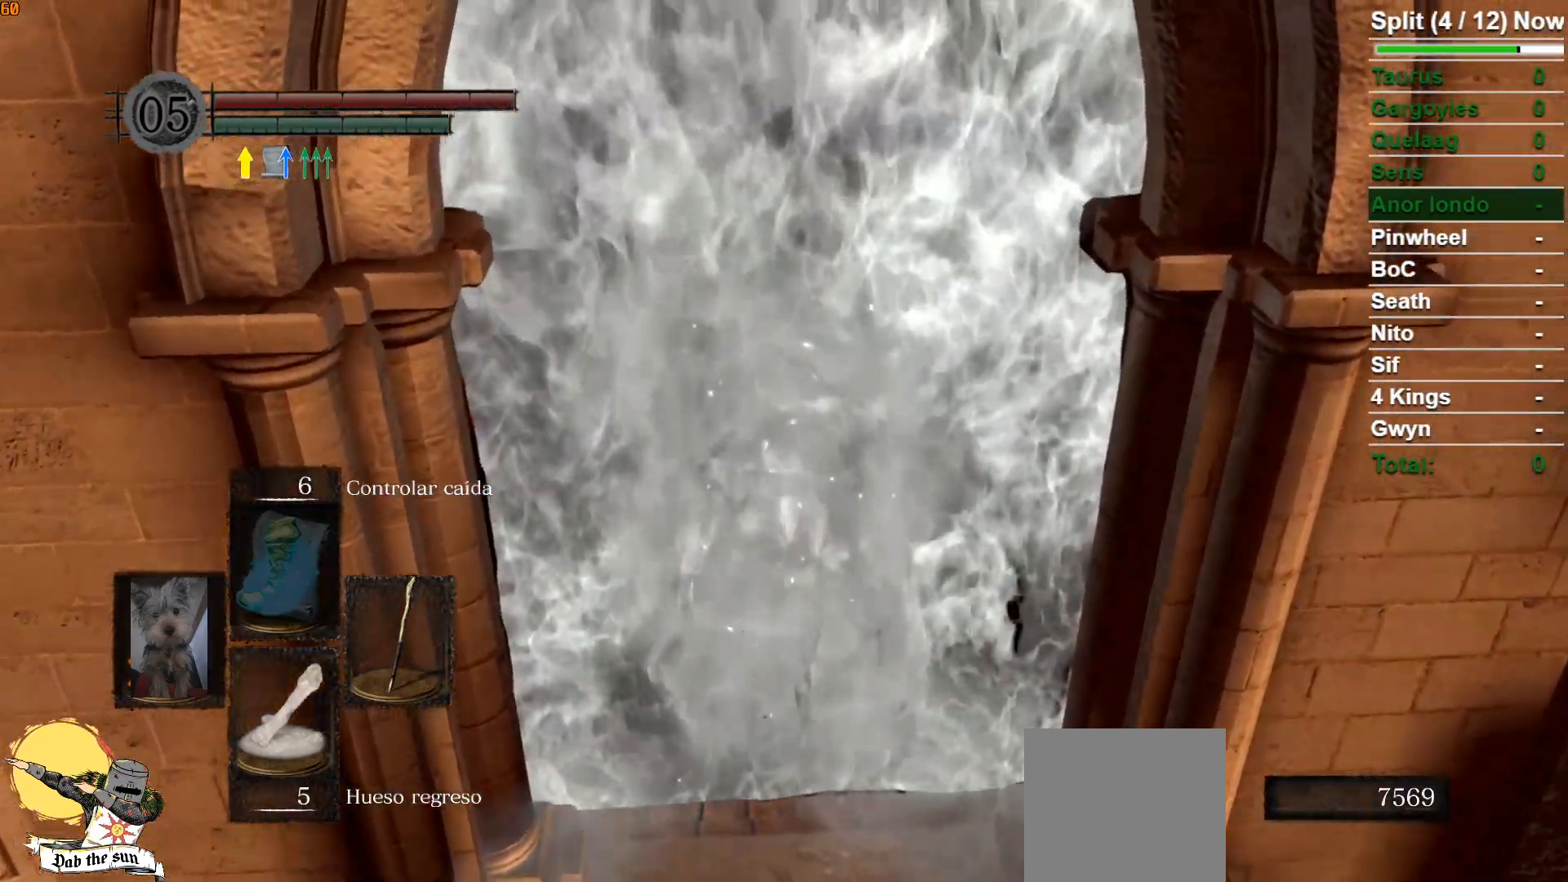
{"buttons": [], "left_stick": "center", "right_stick": "center", "events": []}
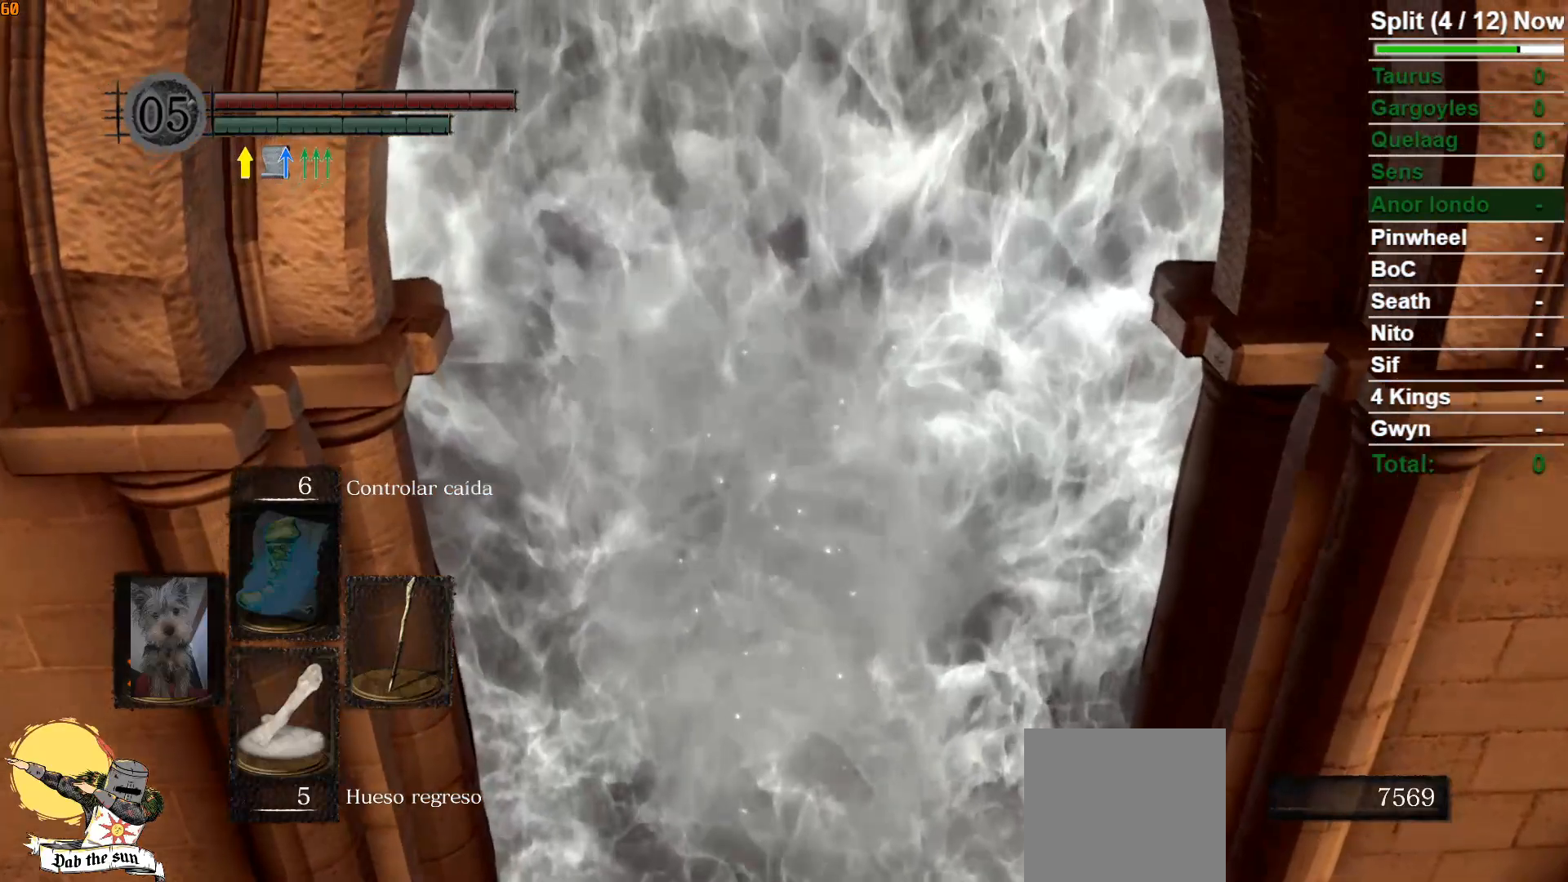
{"buttons": ["B"], "left_stick": "up", "right_stick": "center", "events": [[50, "left_stick", "up"], [150, "B", "down"]]}
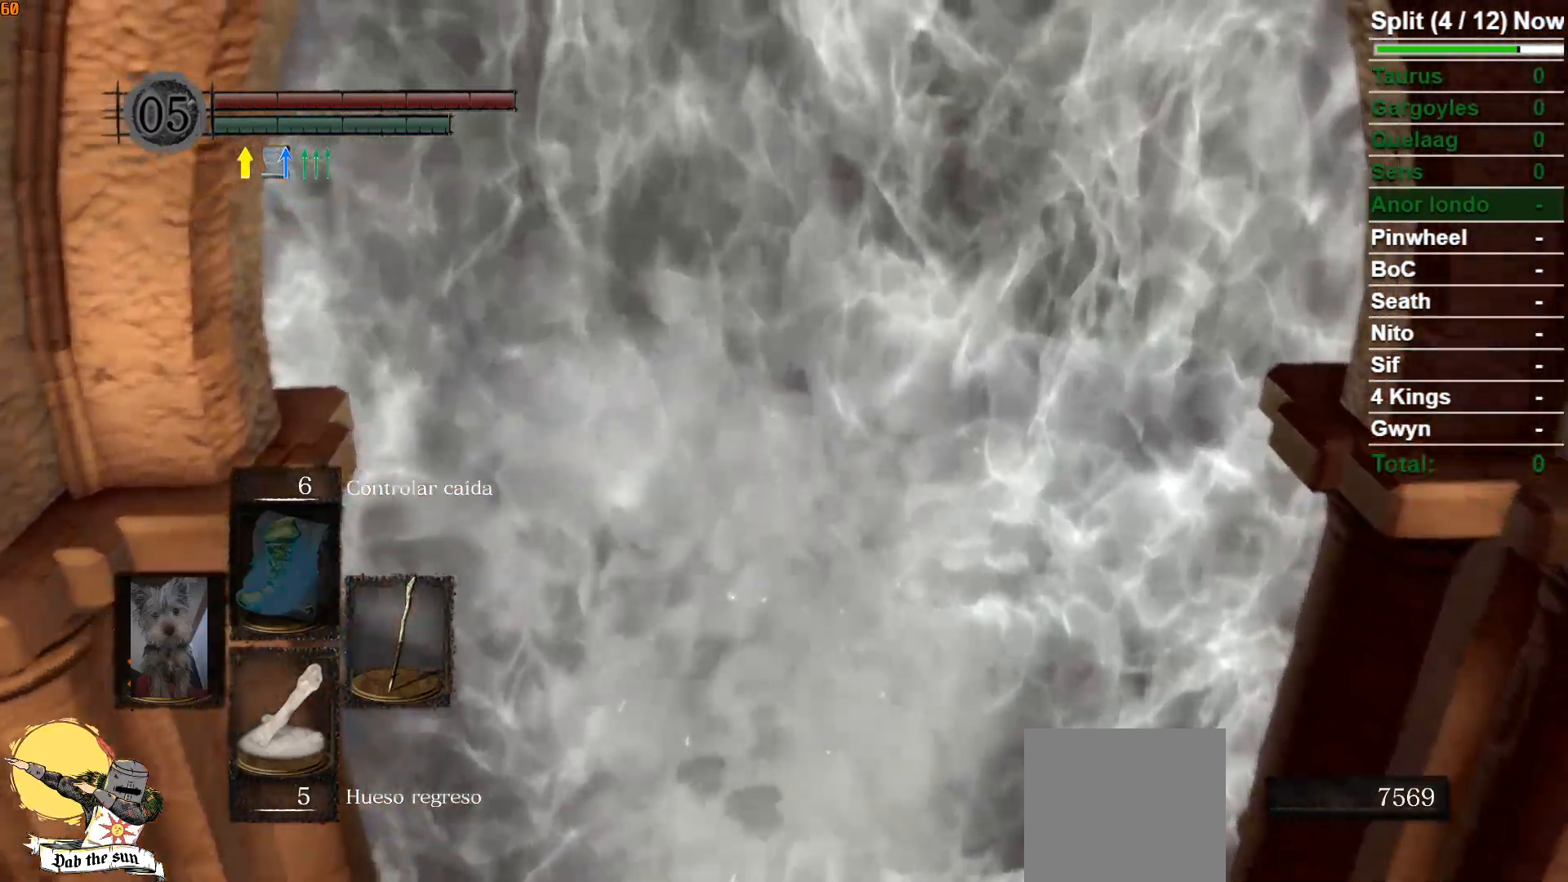
{"buttons": ["B"], "left_stick": "up", "right_stick": "center", "events": [[67, "right_stick", "down-left"], [350, "right_stick", "center"]]}
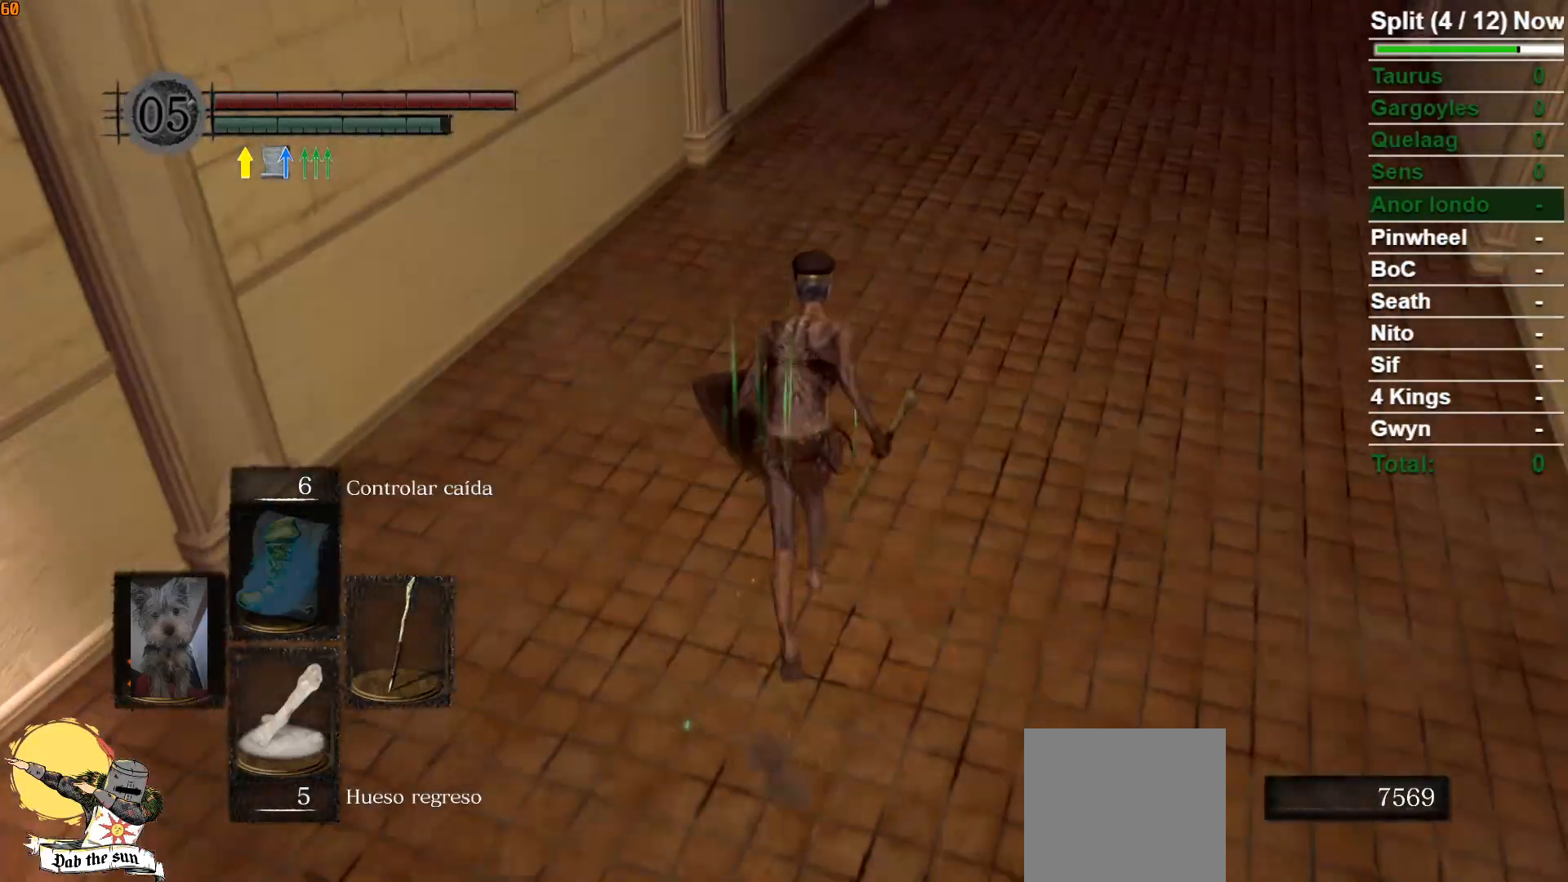
{"buttons": ["B"], "left_stick": "up-right", "right_stick": "center", "events": [[283, "left_stick", "up-right"]]}
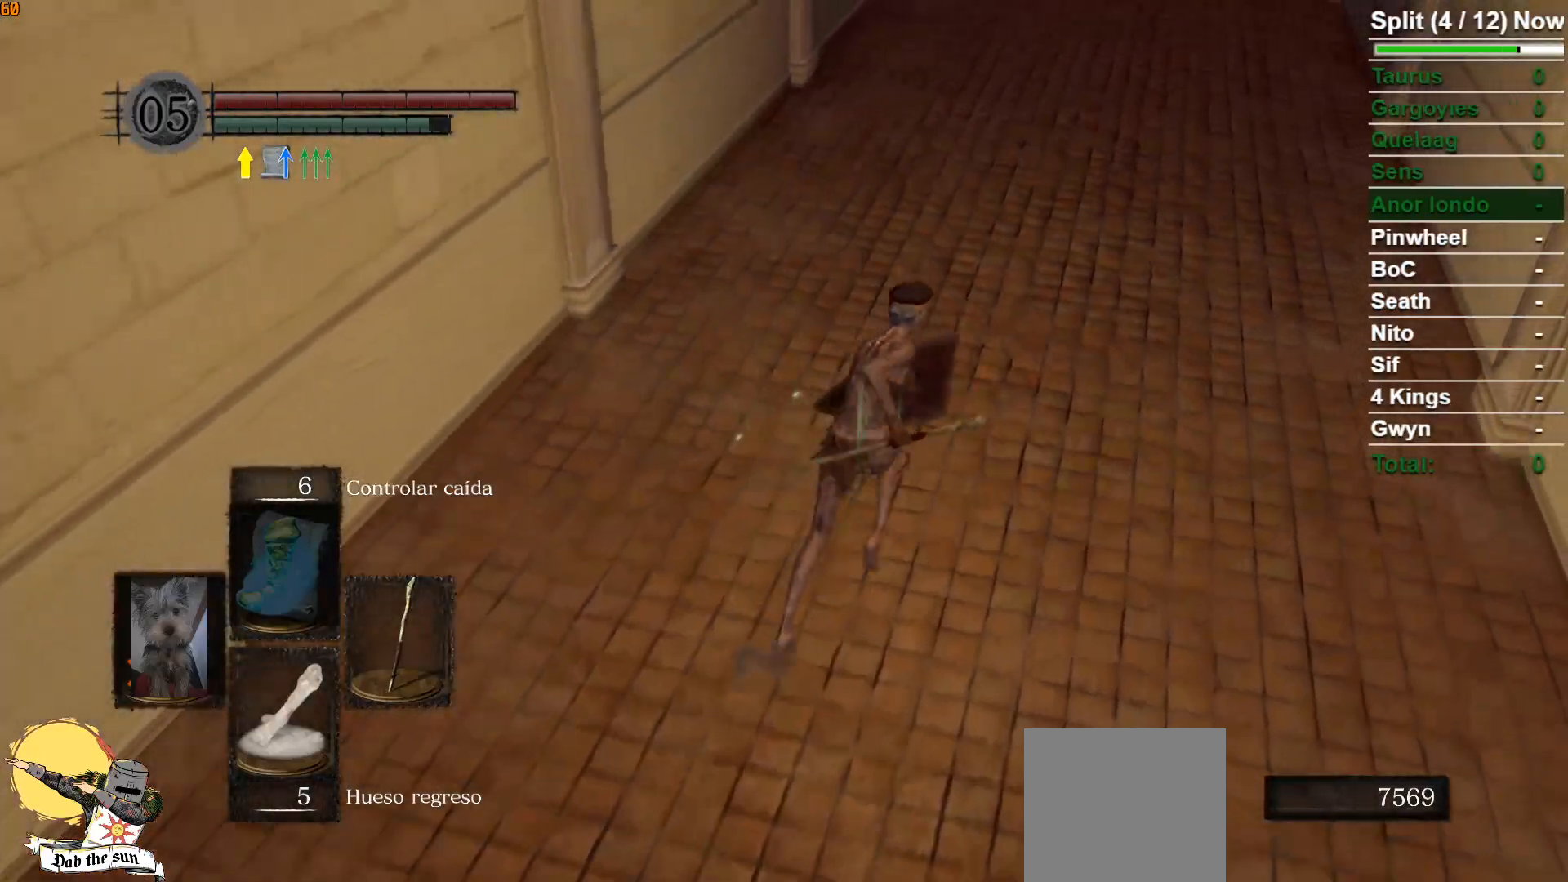
{"buttons": ["B"], "left_stick": "up", "right_stick": "center", "events": [[100, "left_stick", "up"]]}
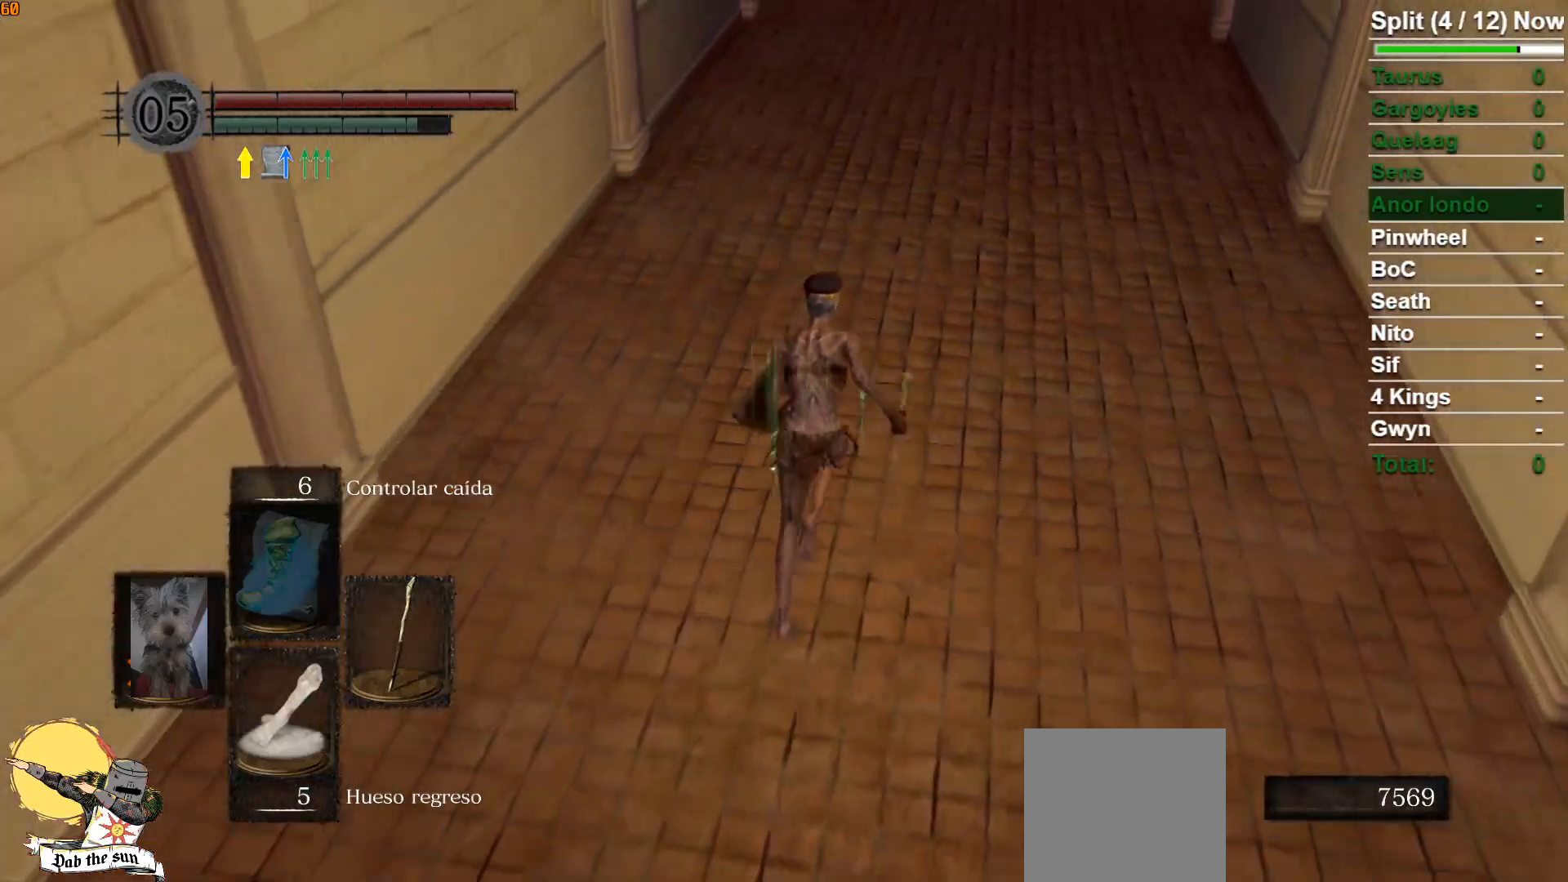
{"buttons": ["B"], "left_stick": "up", "right_stick": "center", "events": []}
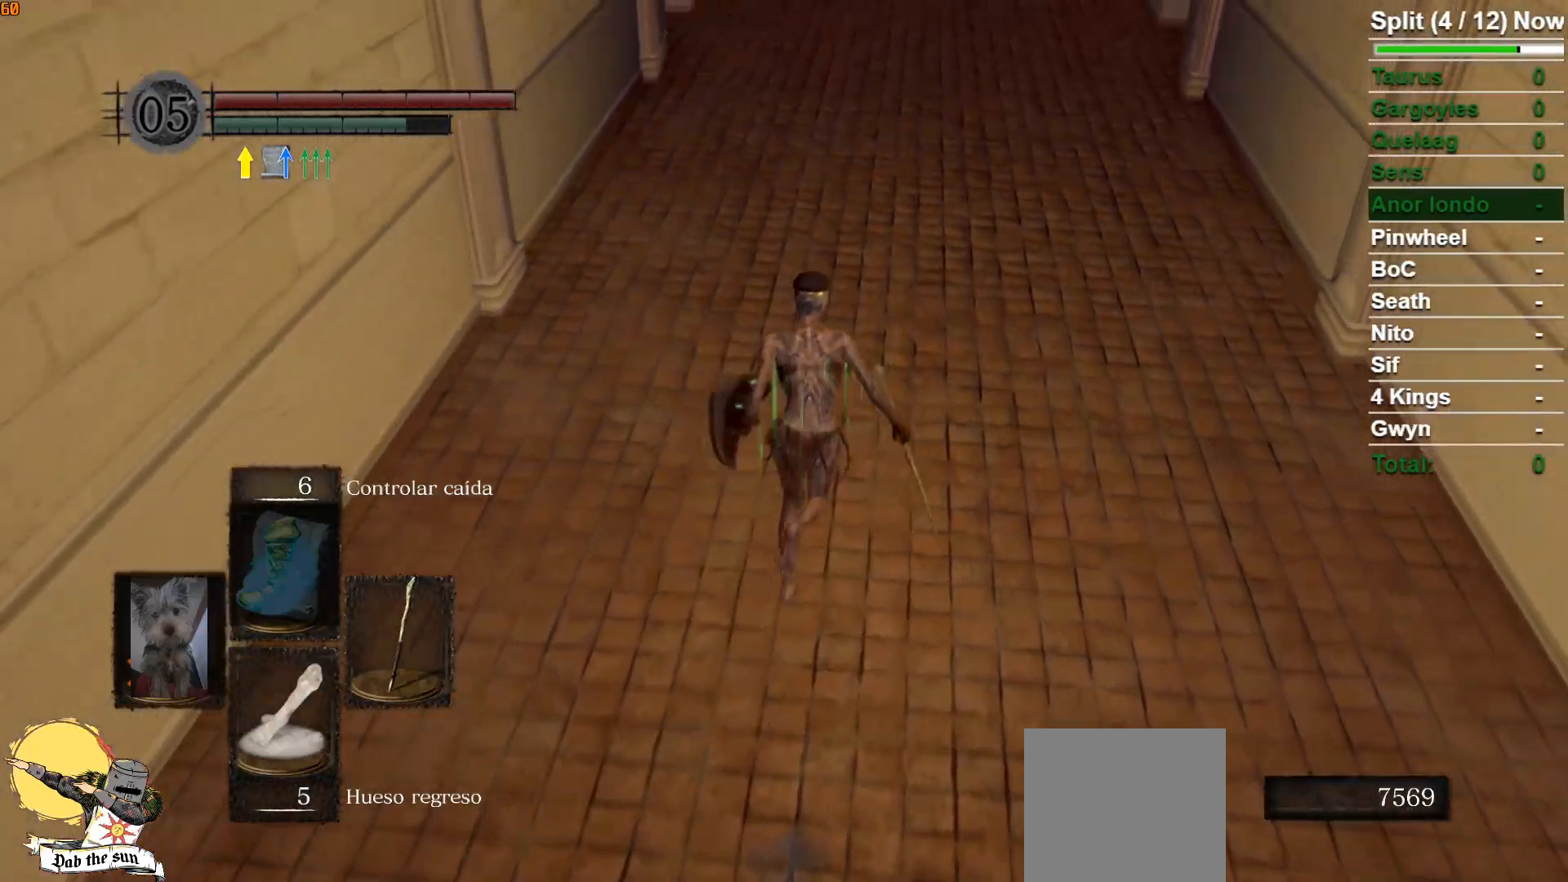
{"buttons": ["B"], "left_stick": "up", "right_stick": "center", "events": []}
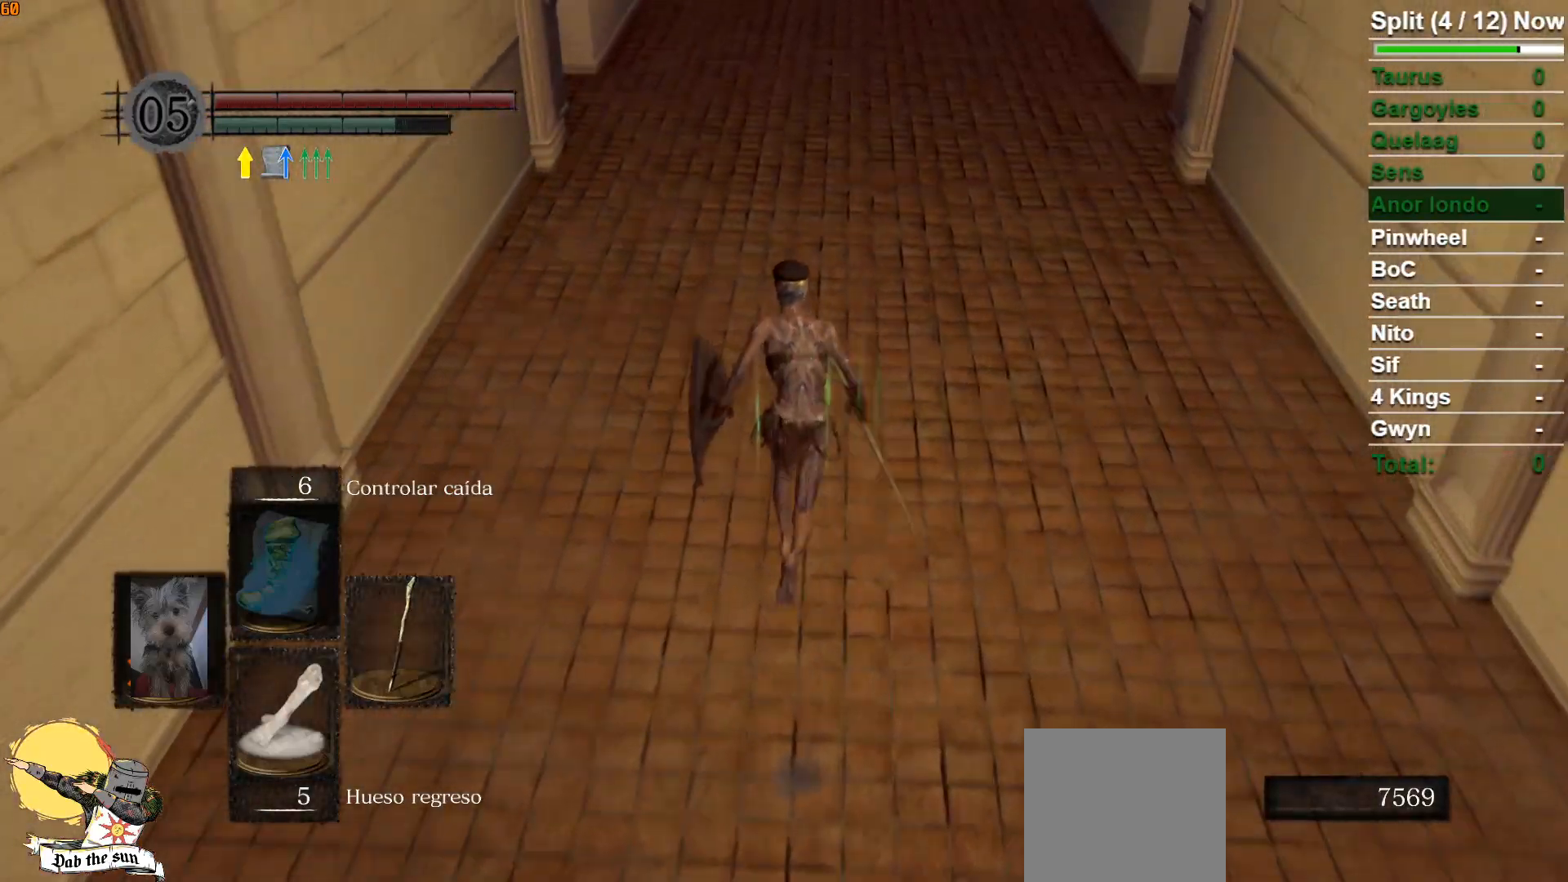
{"buttons": ["B"], "left_stick": "up", "right_stick": "center", "events": [[17, "right_stick", "left"], [67, "right_stick", "up-left"], [250, "right_stick", "center"]]}
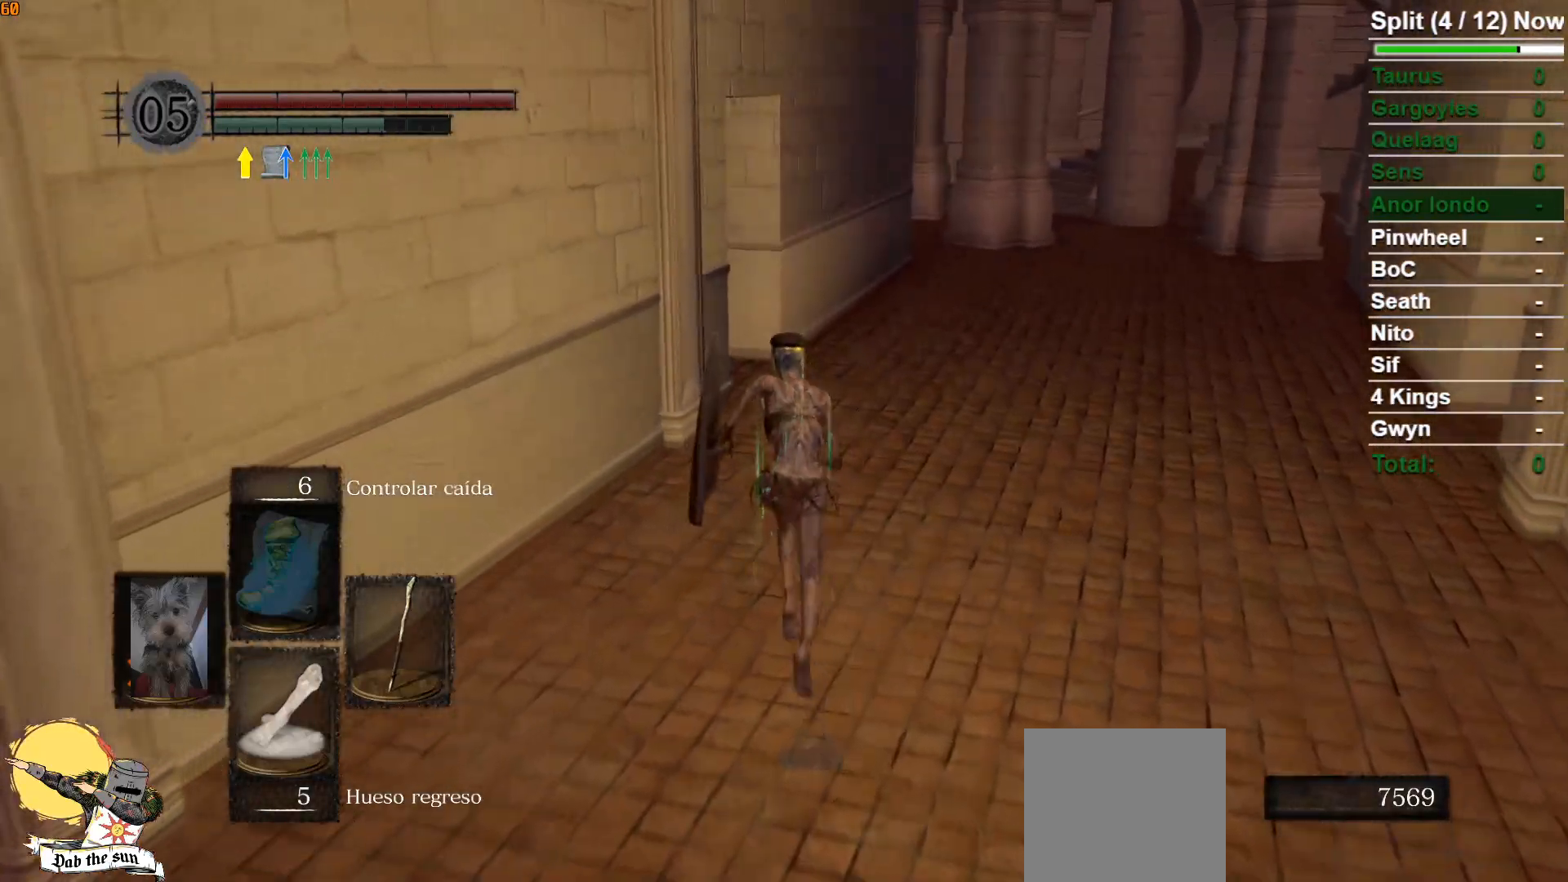
{"buttons": ["B"], "left_stick": "up", "right_stick": "down-left", "events": [[467, "right_stick", "down-left"]]}
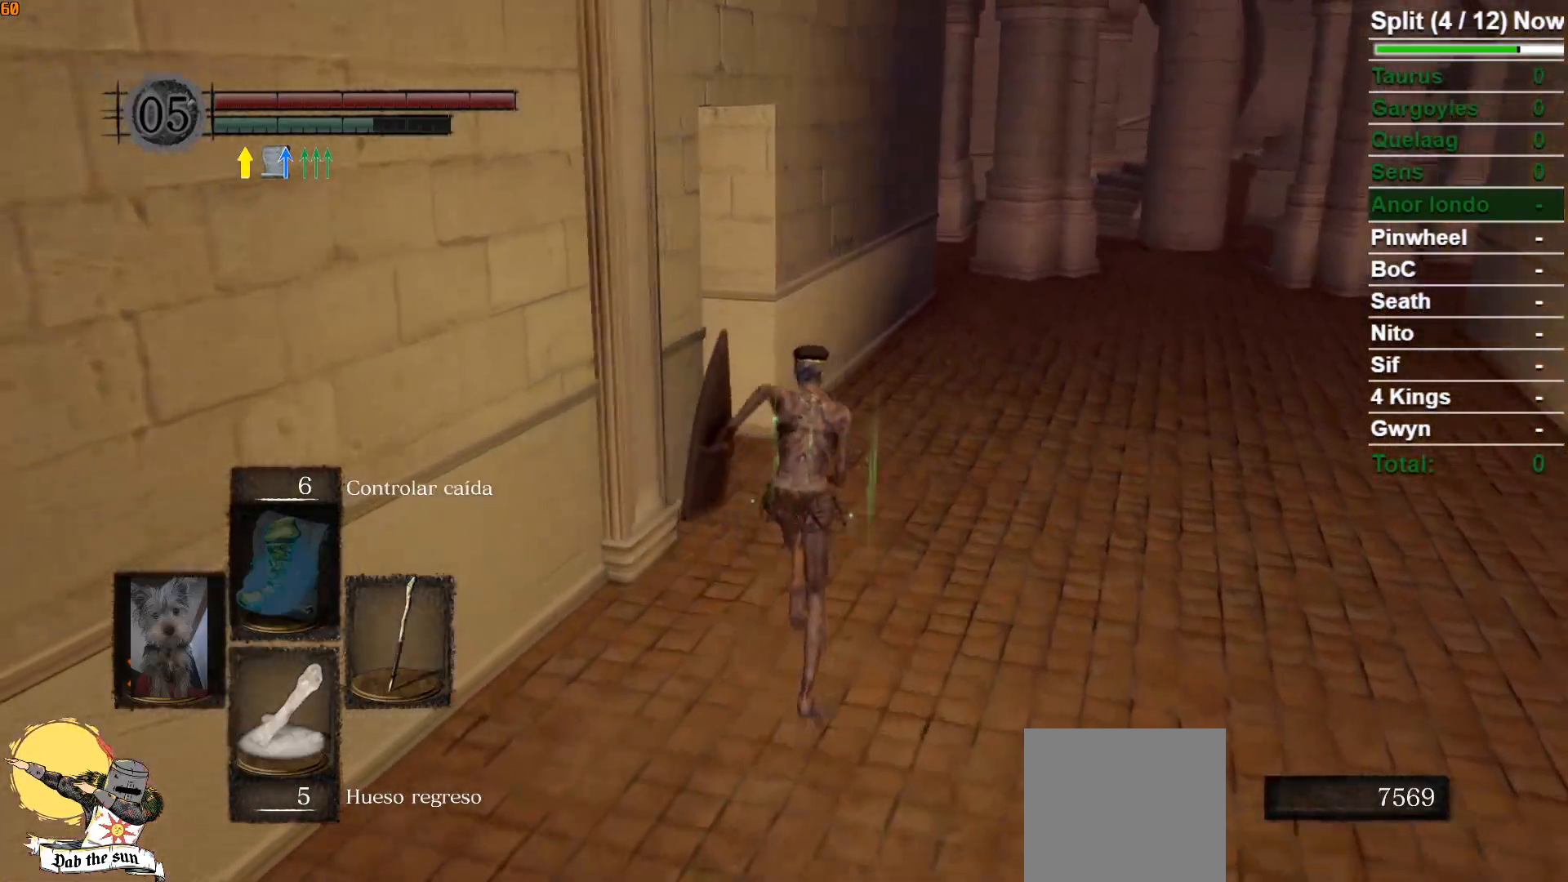
{"buttons": ["B"], "left_stick": "up-right", "right_stick": "center", "events": [[233, "left_stick", "up-right"], [483, "right_stick", "center"]]}
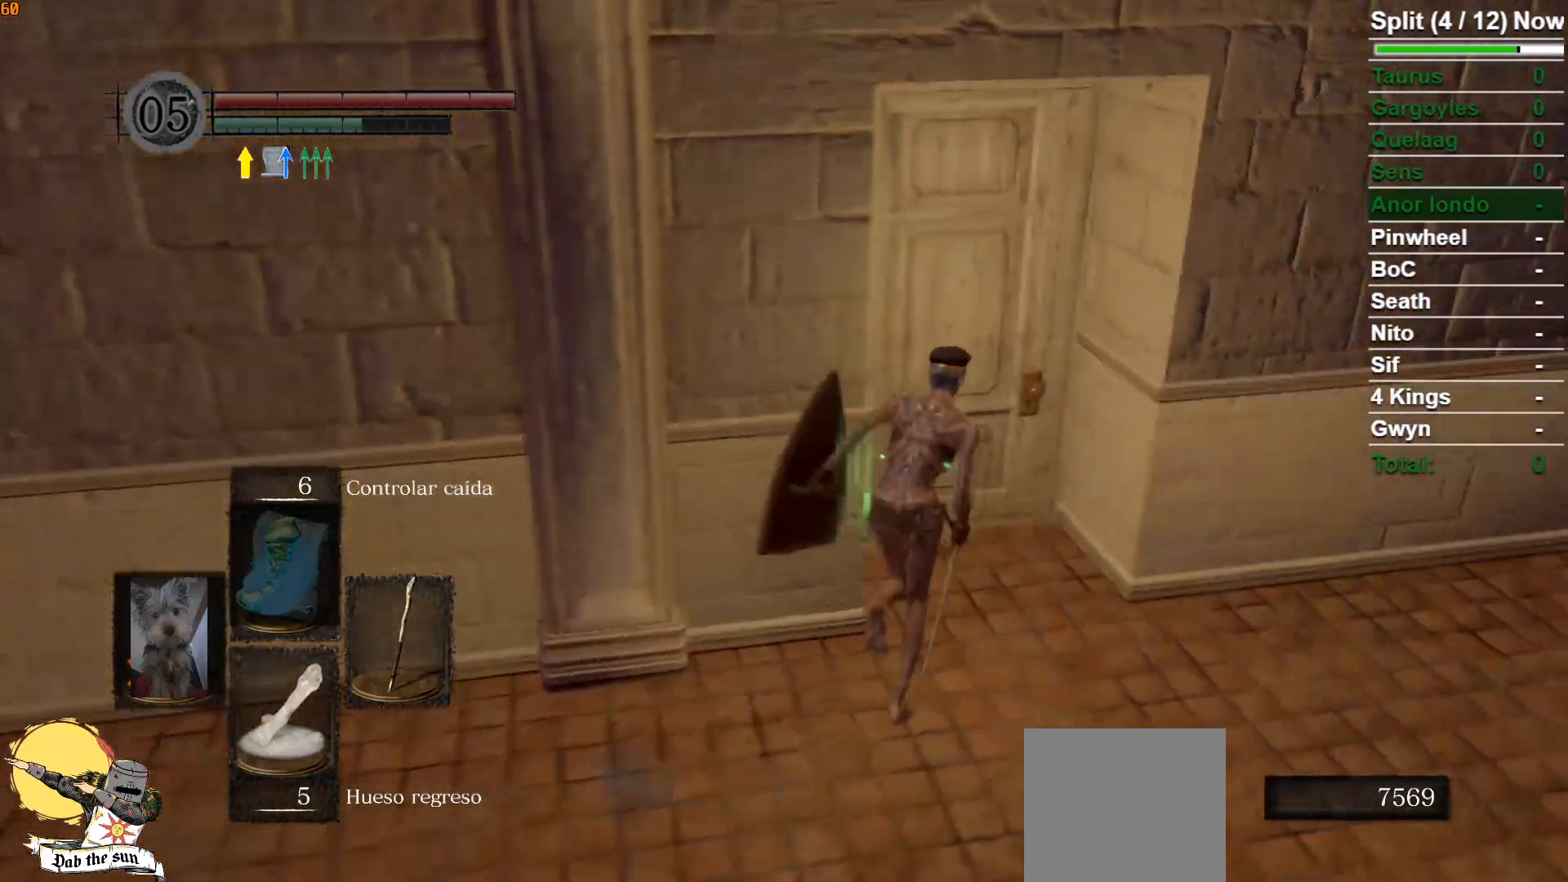
{"buttons": ["B"], "left_stick": "center", "right_stick": "center", "events": [[100, "left_stick", "up"], [117, "A", "down"], [183, "A", "up"], [283, "A", "down"], [350, "A", "up"], [400, "A", "down"], [483, "A", "up"], [500, "left_stick", "center"]]}
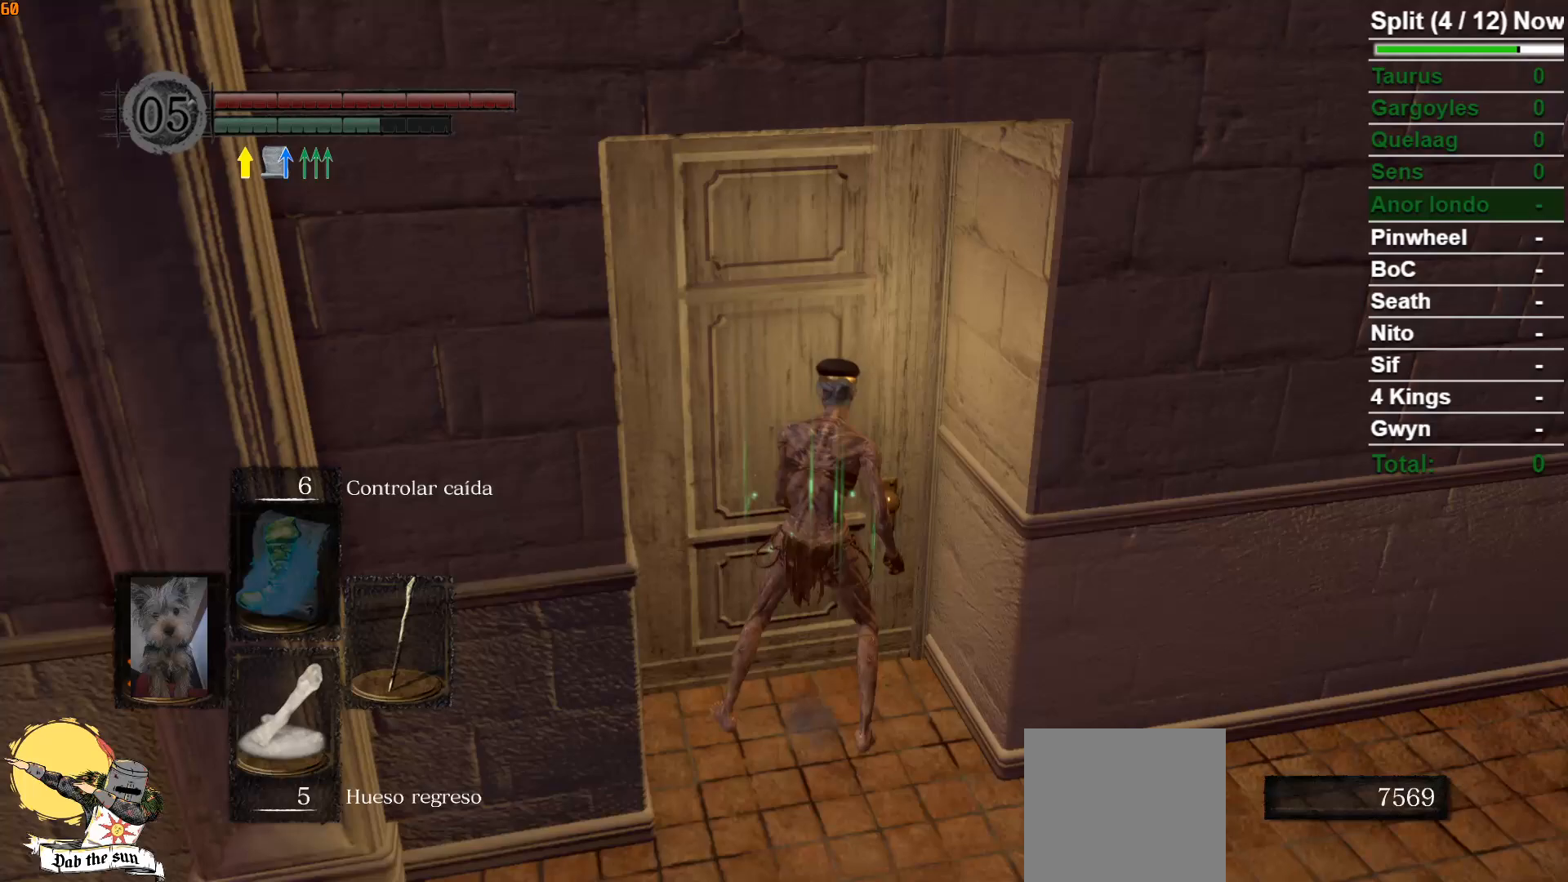
{"buttons": [], "left_stick": "center", "right_stick": "center", "events": [[33, "B", "up"]]}
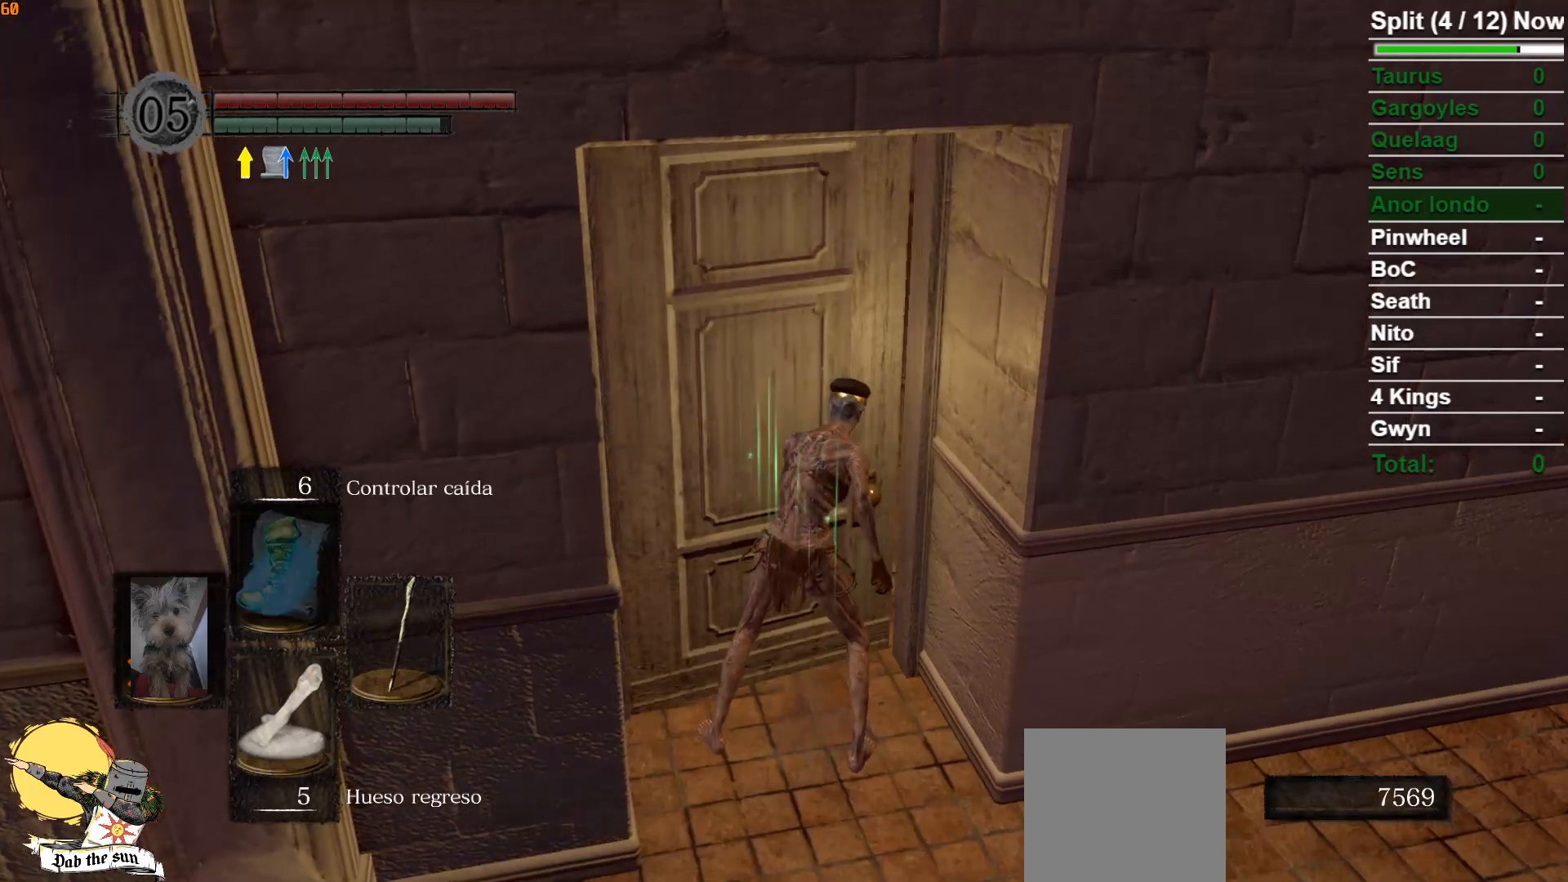
{"buttons": [], "left_stick": "center", "right_stick": "center", "events": []}
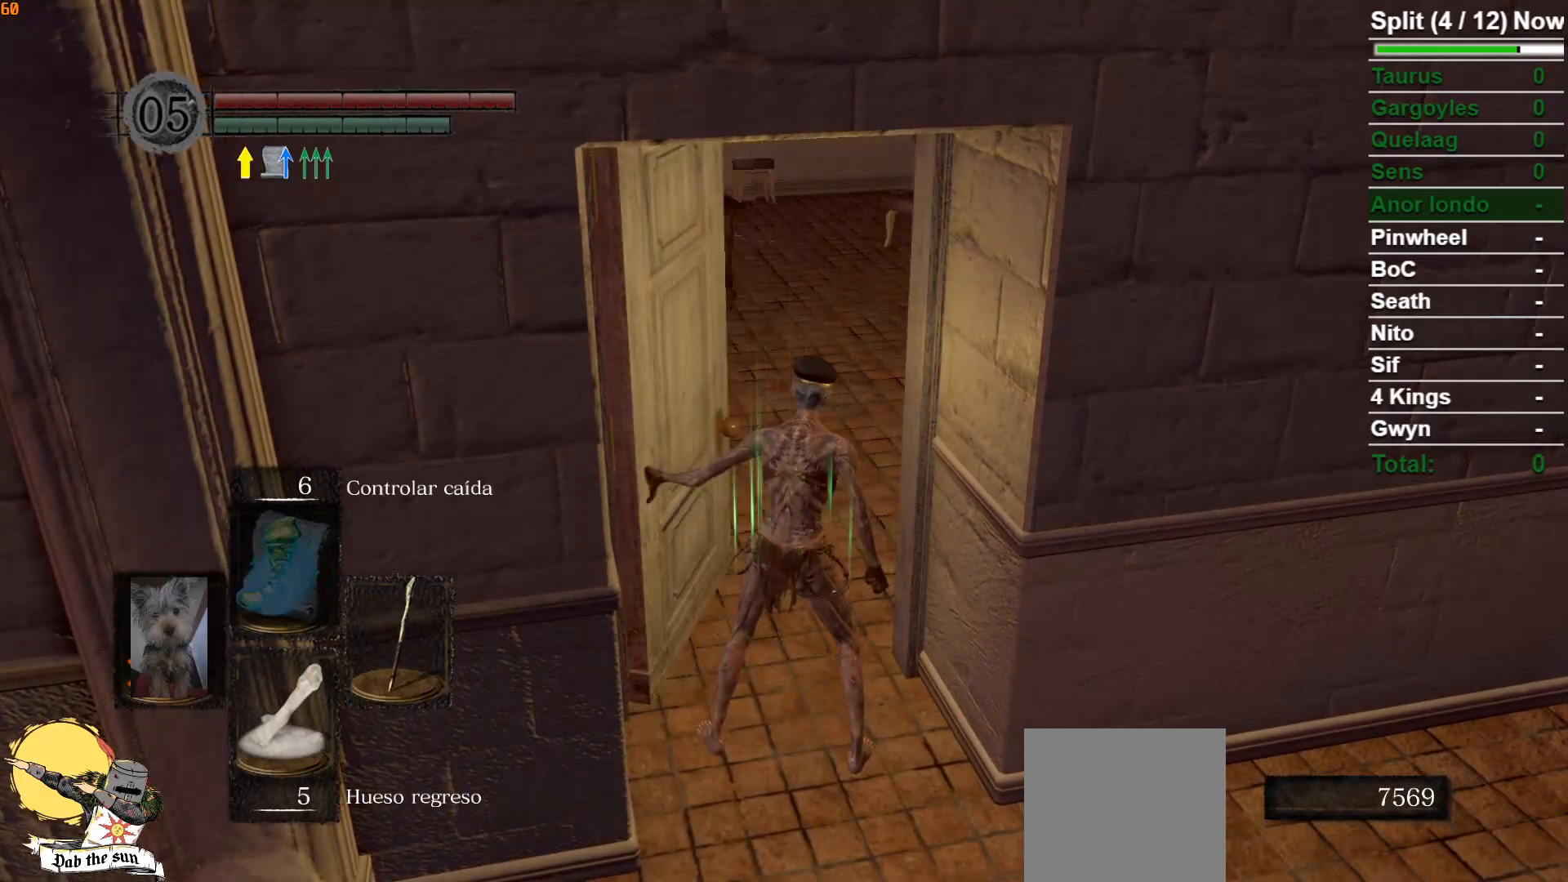
{"buttons": ["B"], "left_stick": "up", "right_stick": "center", "events": [[217, "left_stick", "up"], [417, "B", "down"]]}
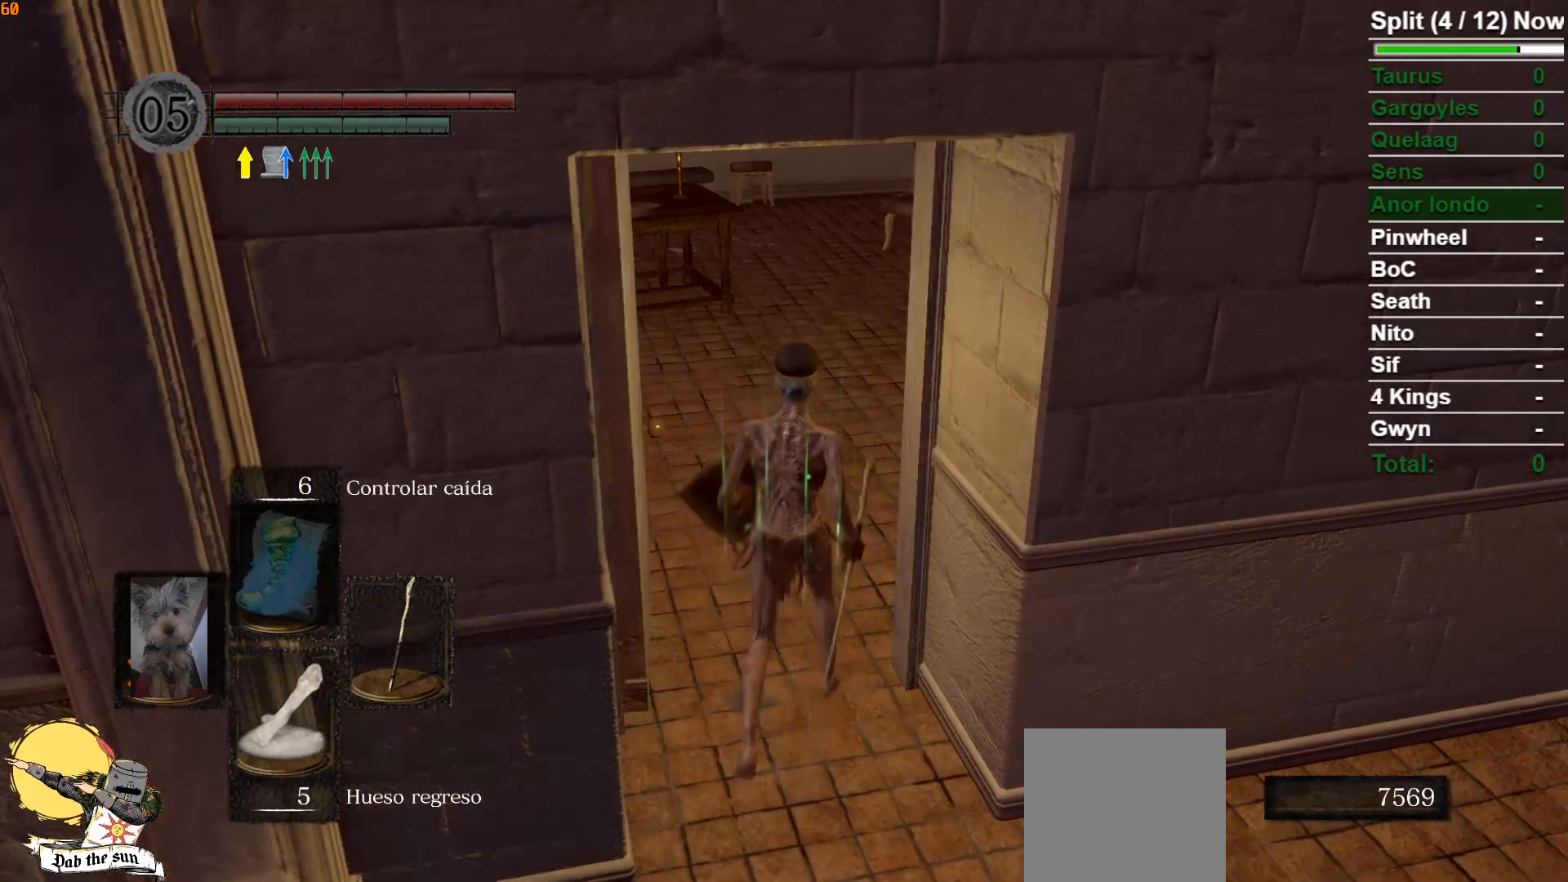
{"buttons": ["B"], "left_stick": "up", "right_stick": "down-left", "events": [[267, "right_stick", "down-left"]]}
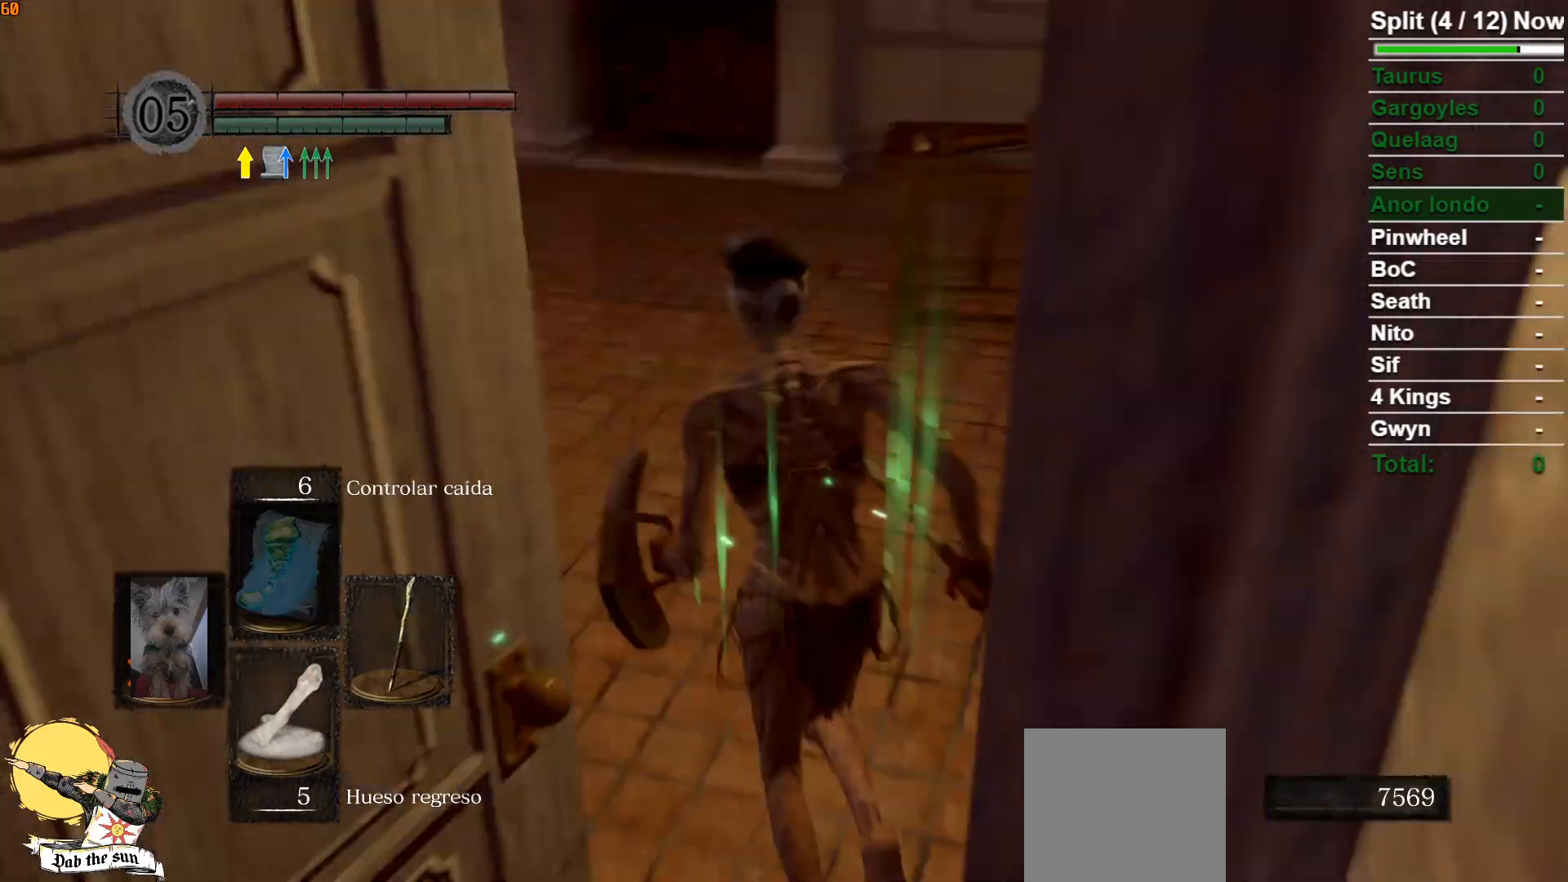
{"buttons": ["B"], "left_stick": "up", "right_stick": "center", "events": [[283, "right_stick", "center"]]}
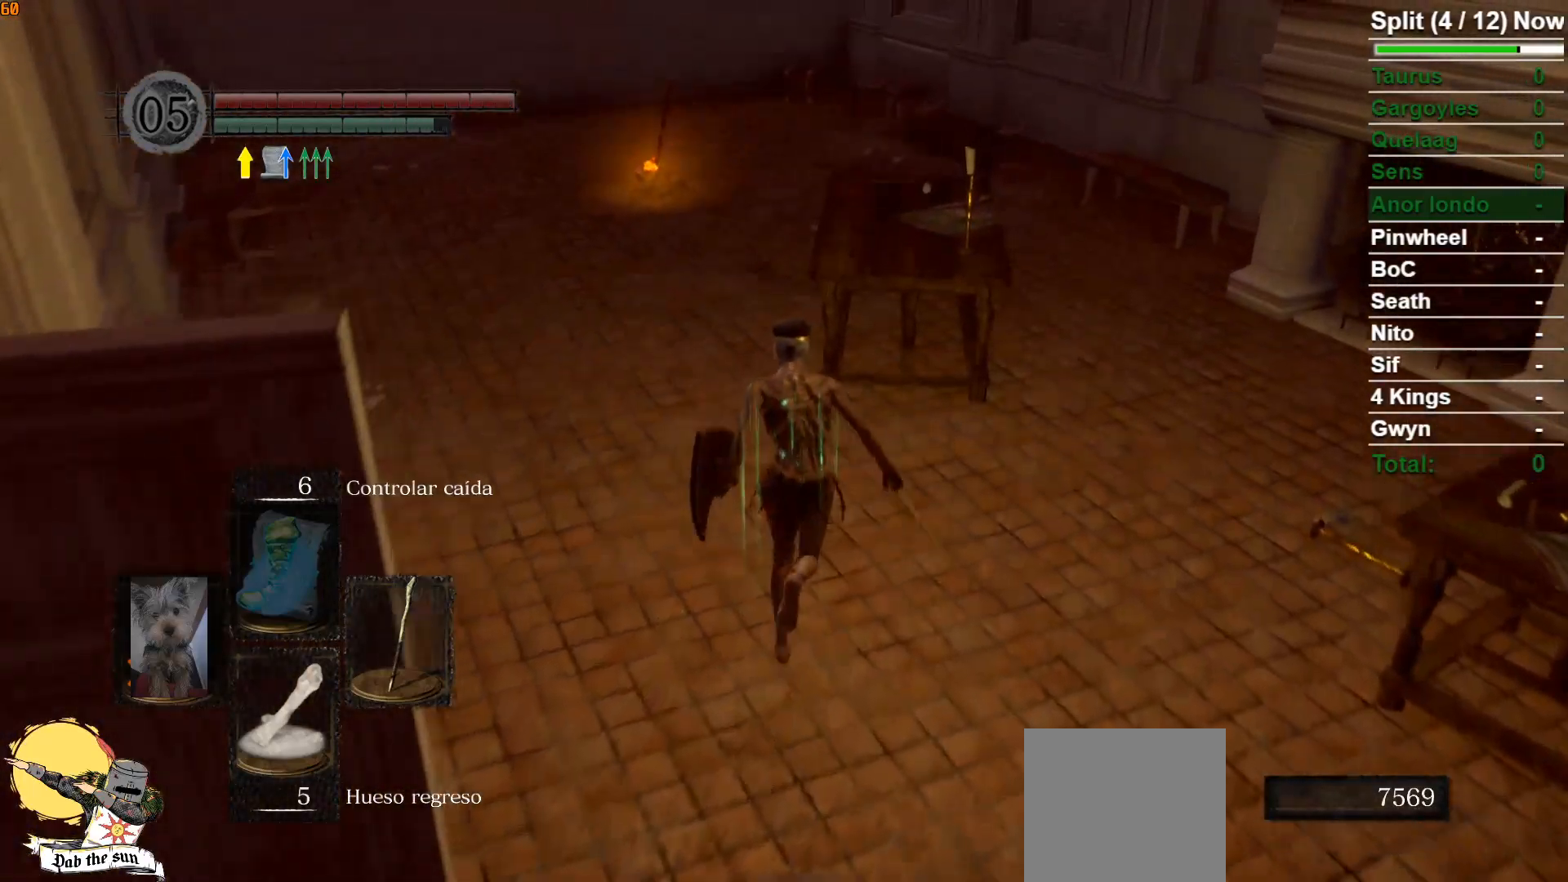
{"buttons": ["B"], "left_stick": "up", "right_stick": "center", "events": []}
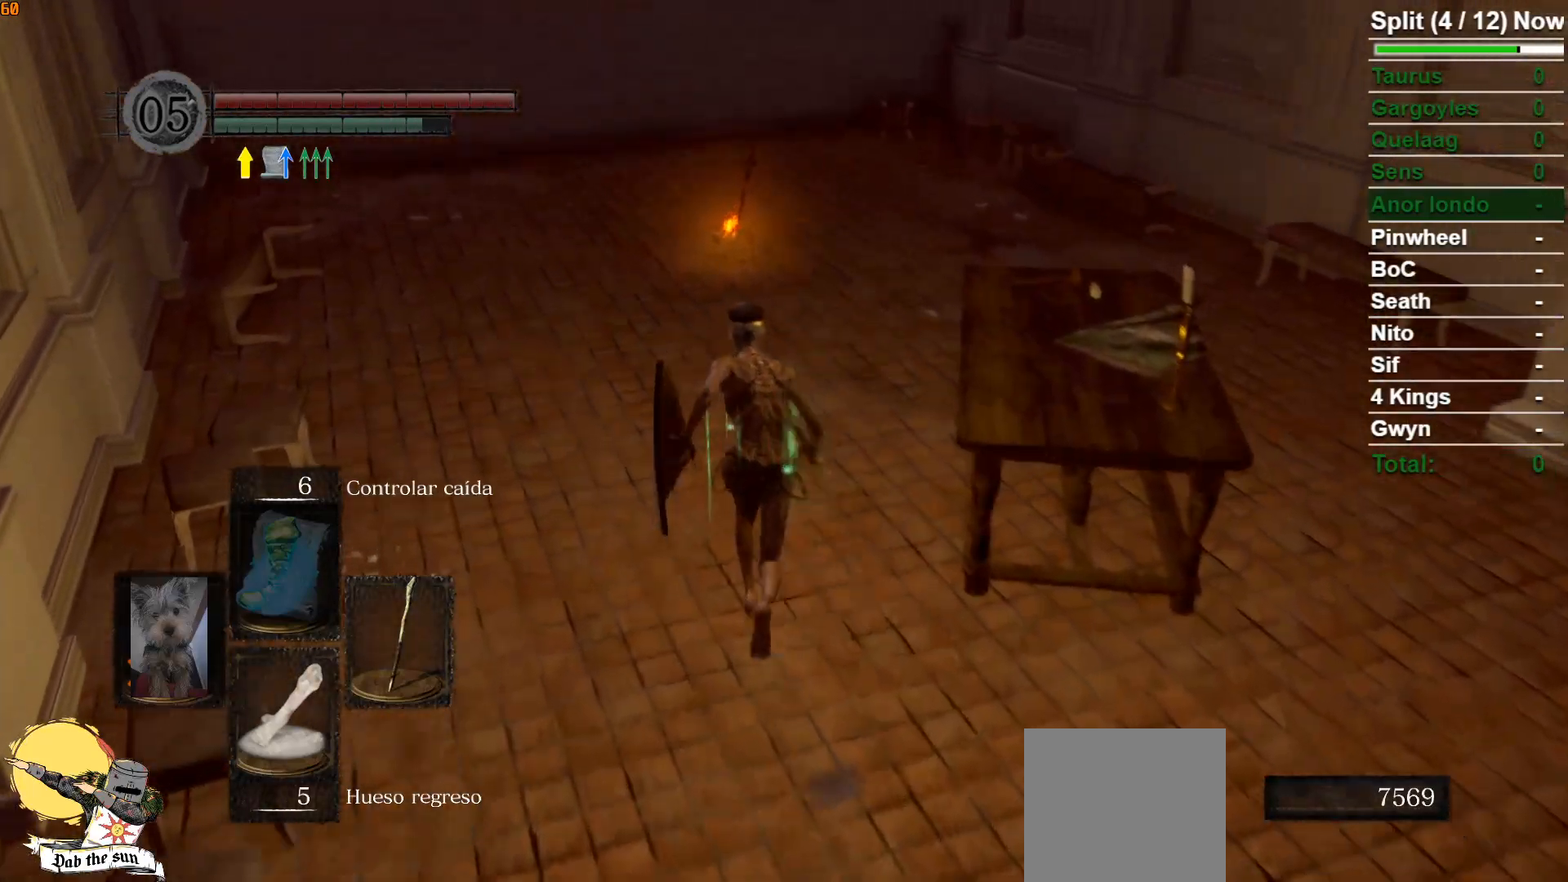
{"buttons": ["B"], "left_stick": "up", "right_stick": "center", "events": [[250, "right_stick", "down"], [450, "right_stick", "center"]]}
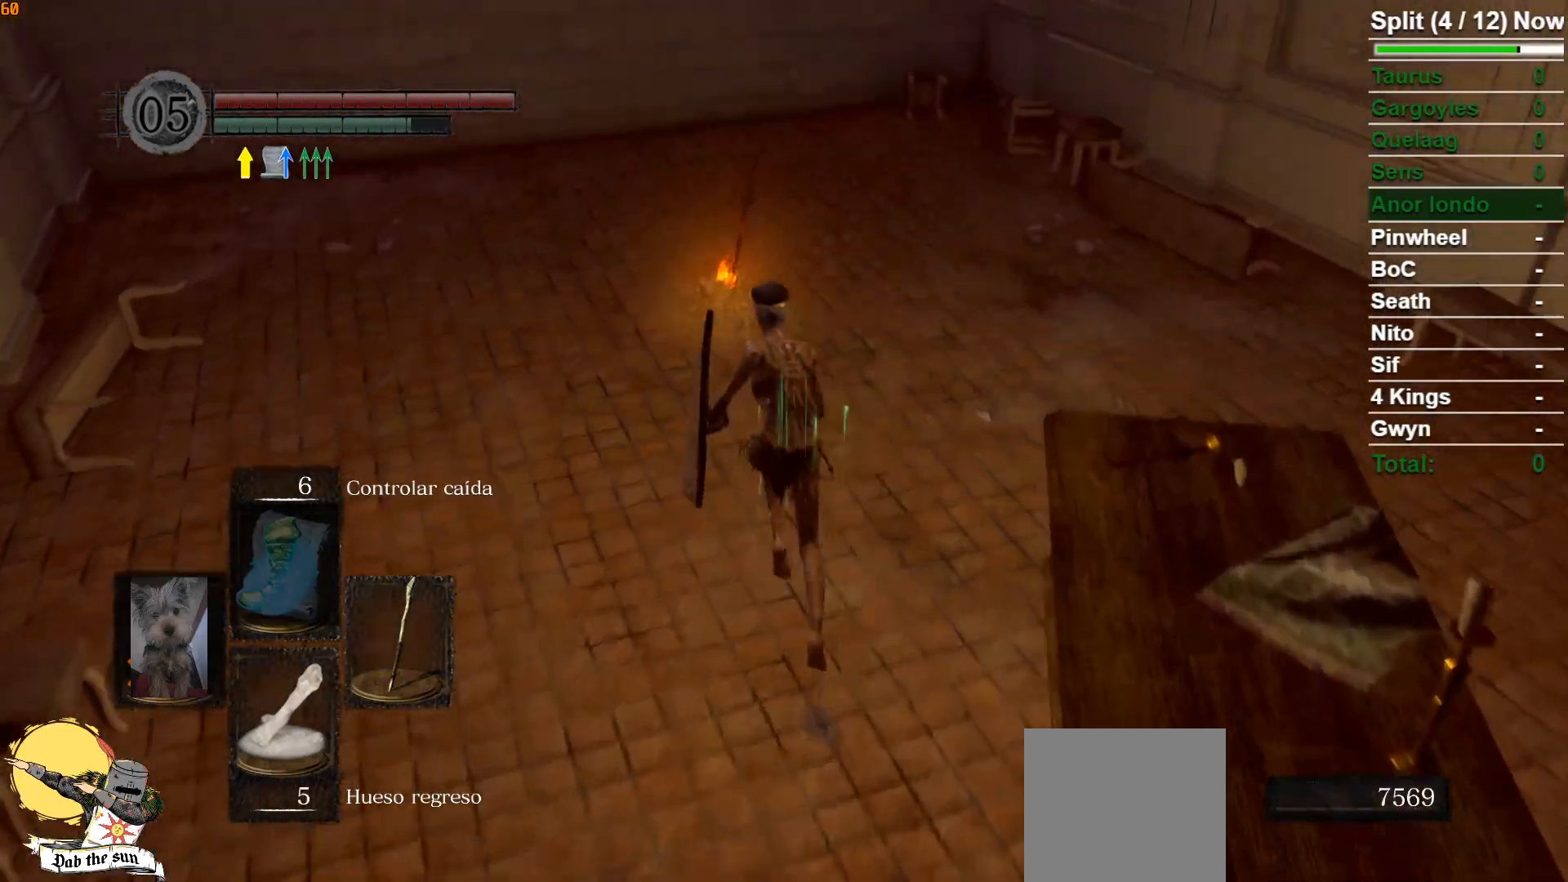
{"buttons": [], "left_stick": "up", "right_stick": "center", "events": [[350, "B", "up"]]}
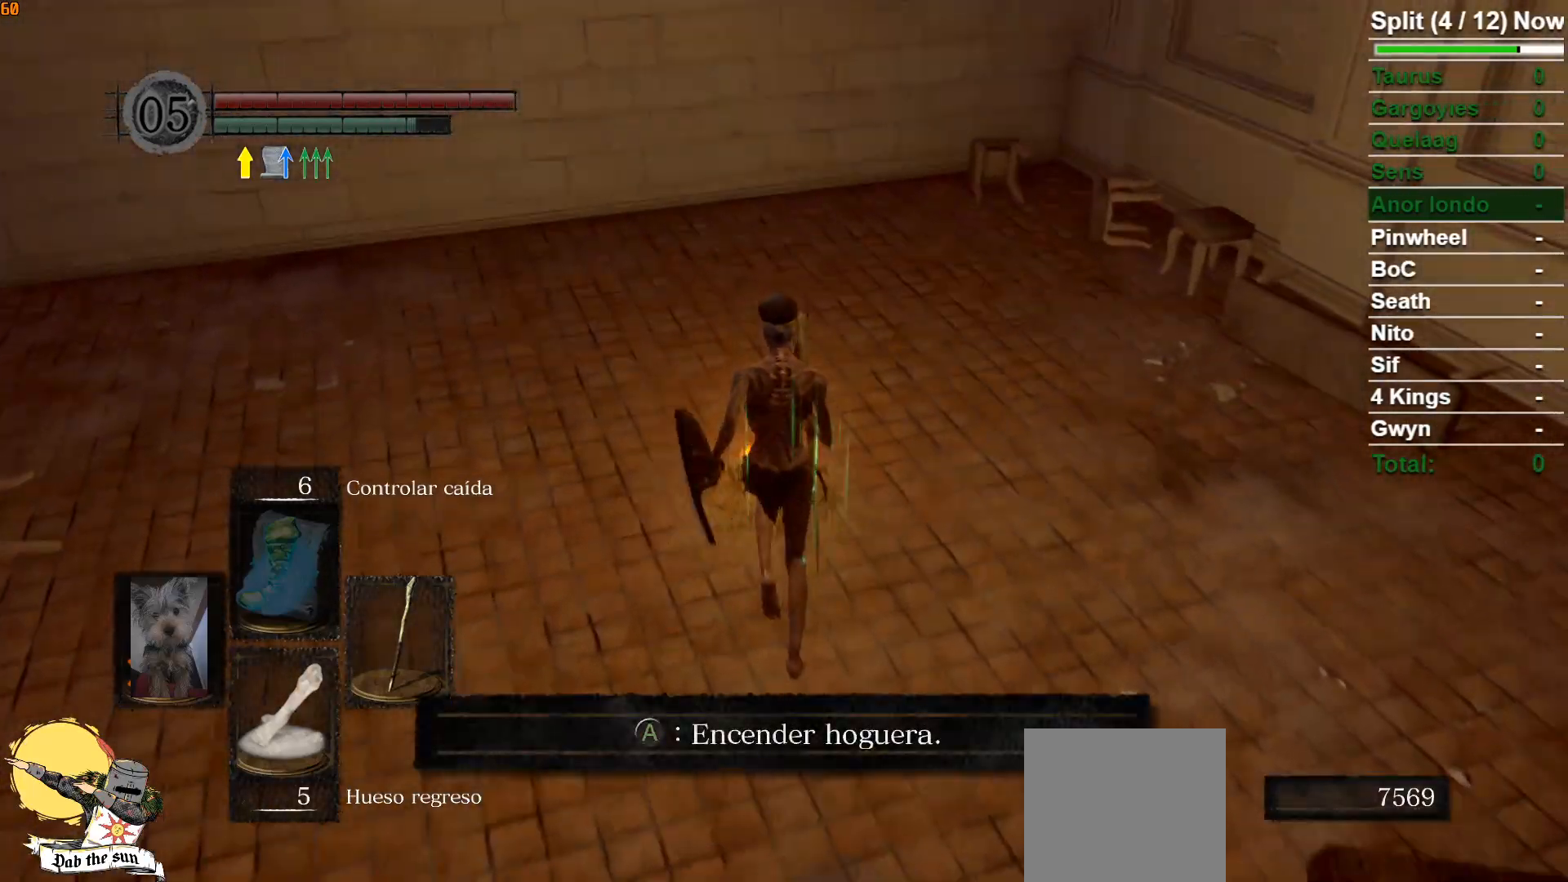
{"buttons": [], "left_stick": "center", "right_stick": "center", "events": [[50, "A", "down"], [117, "left_stick", "center"], [133, "A", "up"]]}
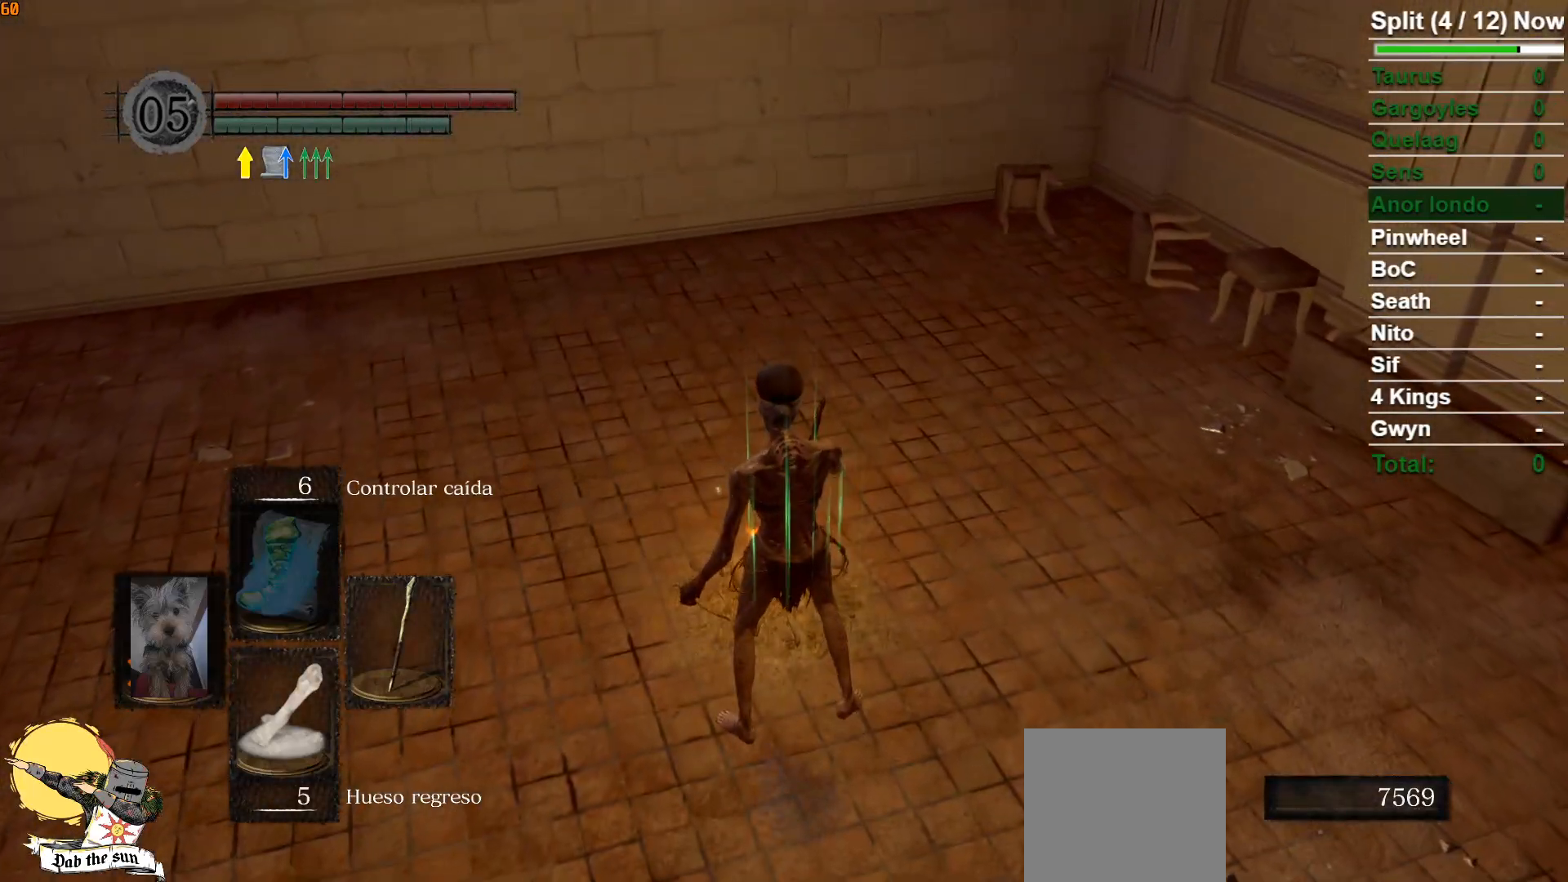
{"buttons": [], "left_stick": "center", "right_stick": "center", "events": []}